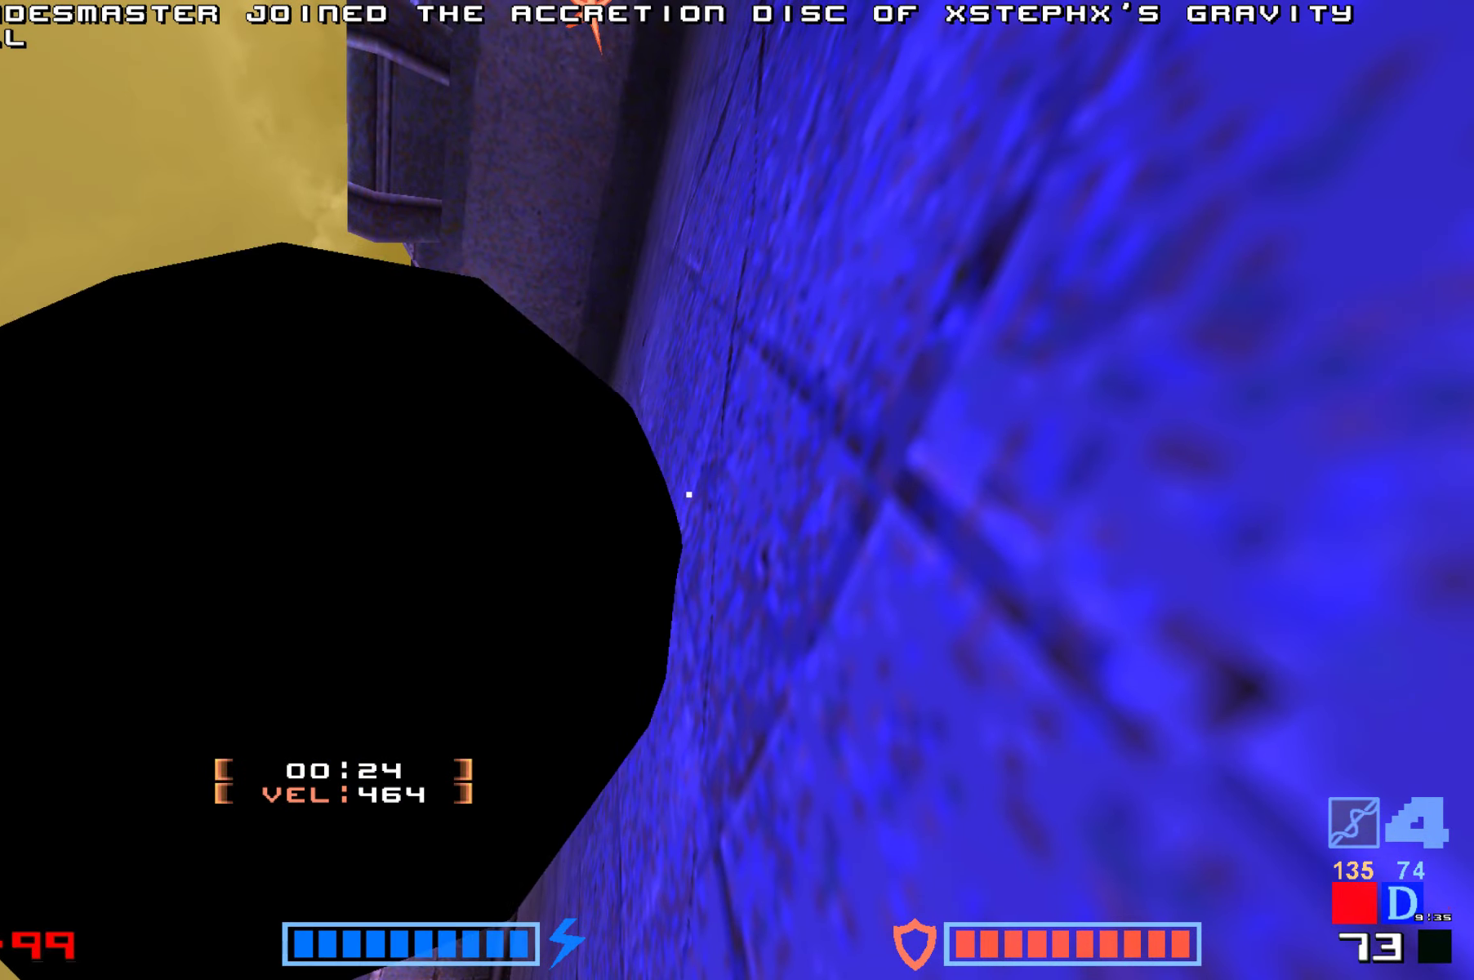
Gameplay with keyboard; each line is a JSON object with the keys held at the frame after it. "events" lists presses ("down") and releases ("up") of "down", "hammer", "hook", "jump", "right" and "up" between this image and that frame as [ms after this image, input, new state], when the widget could be followed in between. No other keys are recorded. Mouse input is not recorded. Key names are as the overlay labels them; some are game actions (e.g. jump) rather than physical keys.
{"keys": [], "events": [[33, "hammer", "up"], [183, "hammer", "down"], [267, "hammer", "up"]]}
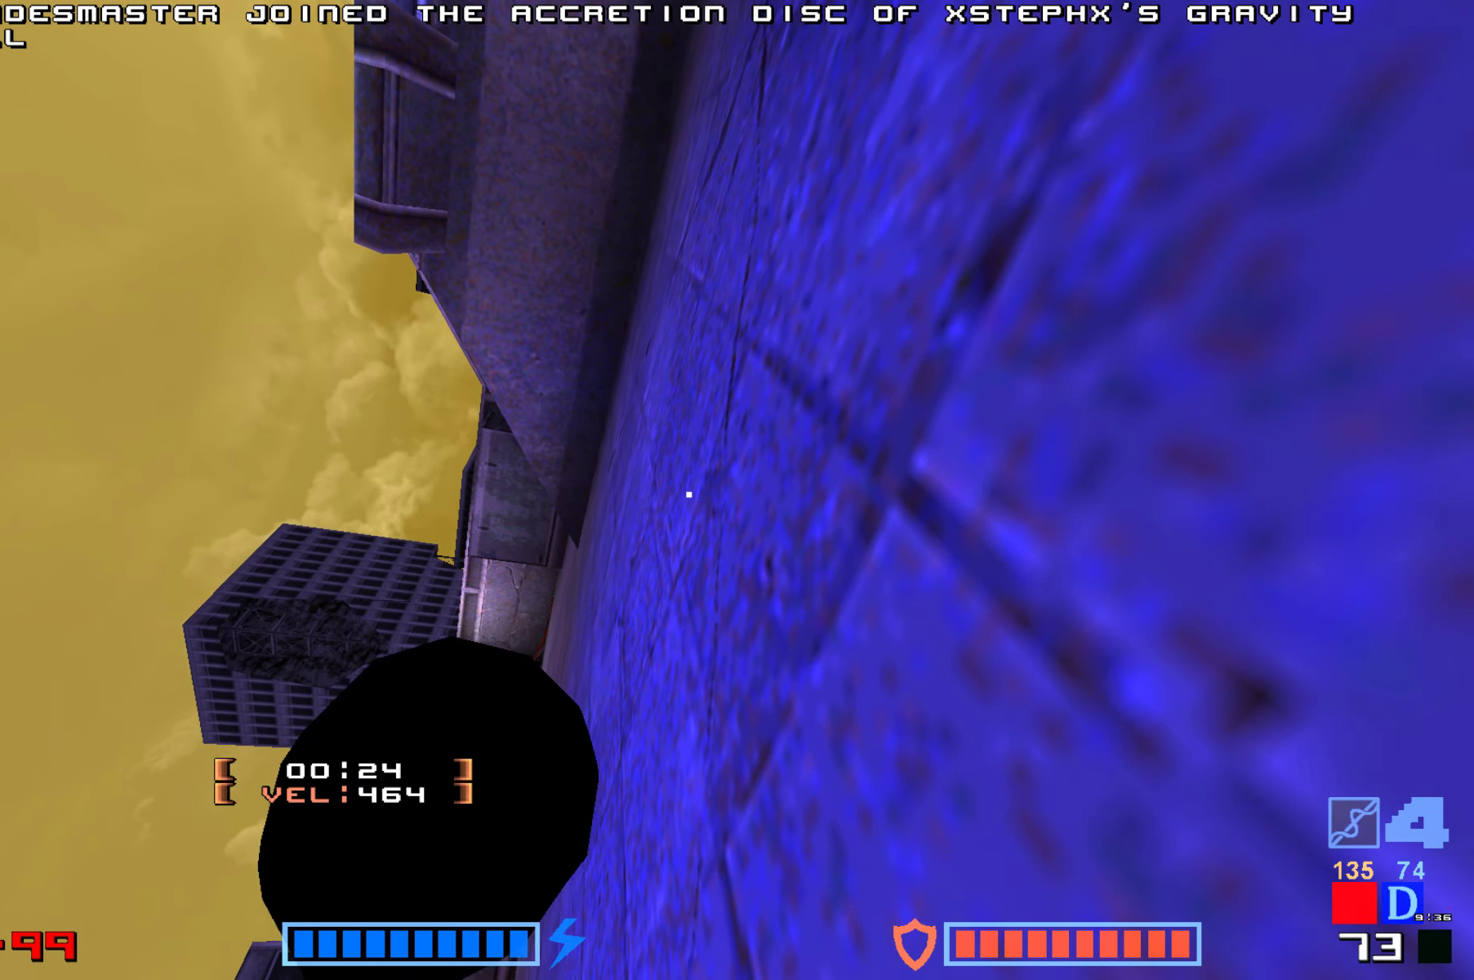
{"keys": ["hammer"], "events": [[100, "hammer", "down"], [217, "hammer", "up"], [317, "hammer", "down"], [417, "hammer", "up"], [500, "hammer", "down"]]}
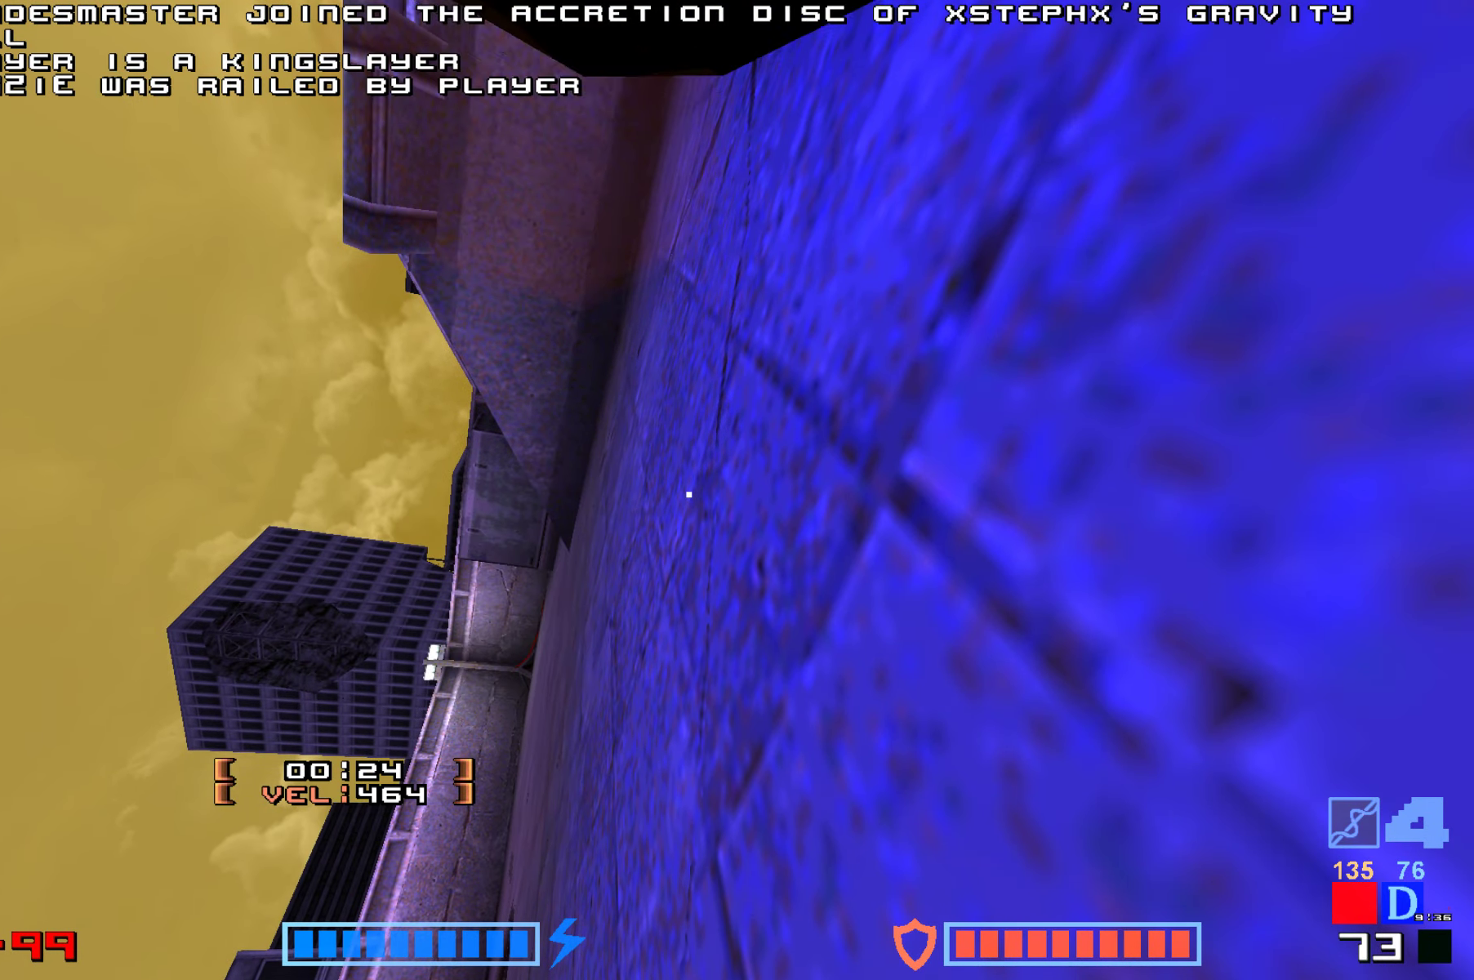
{"keys": ["hammer"], "events": [[117, "hammer", "up"], [217, "hammer", "down"], [367, "hammer", "up"], [483, "hammer", "down"]]}
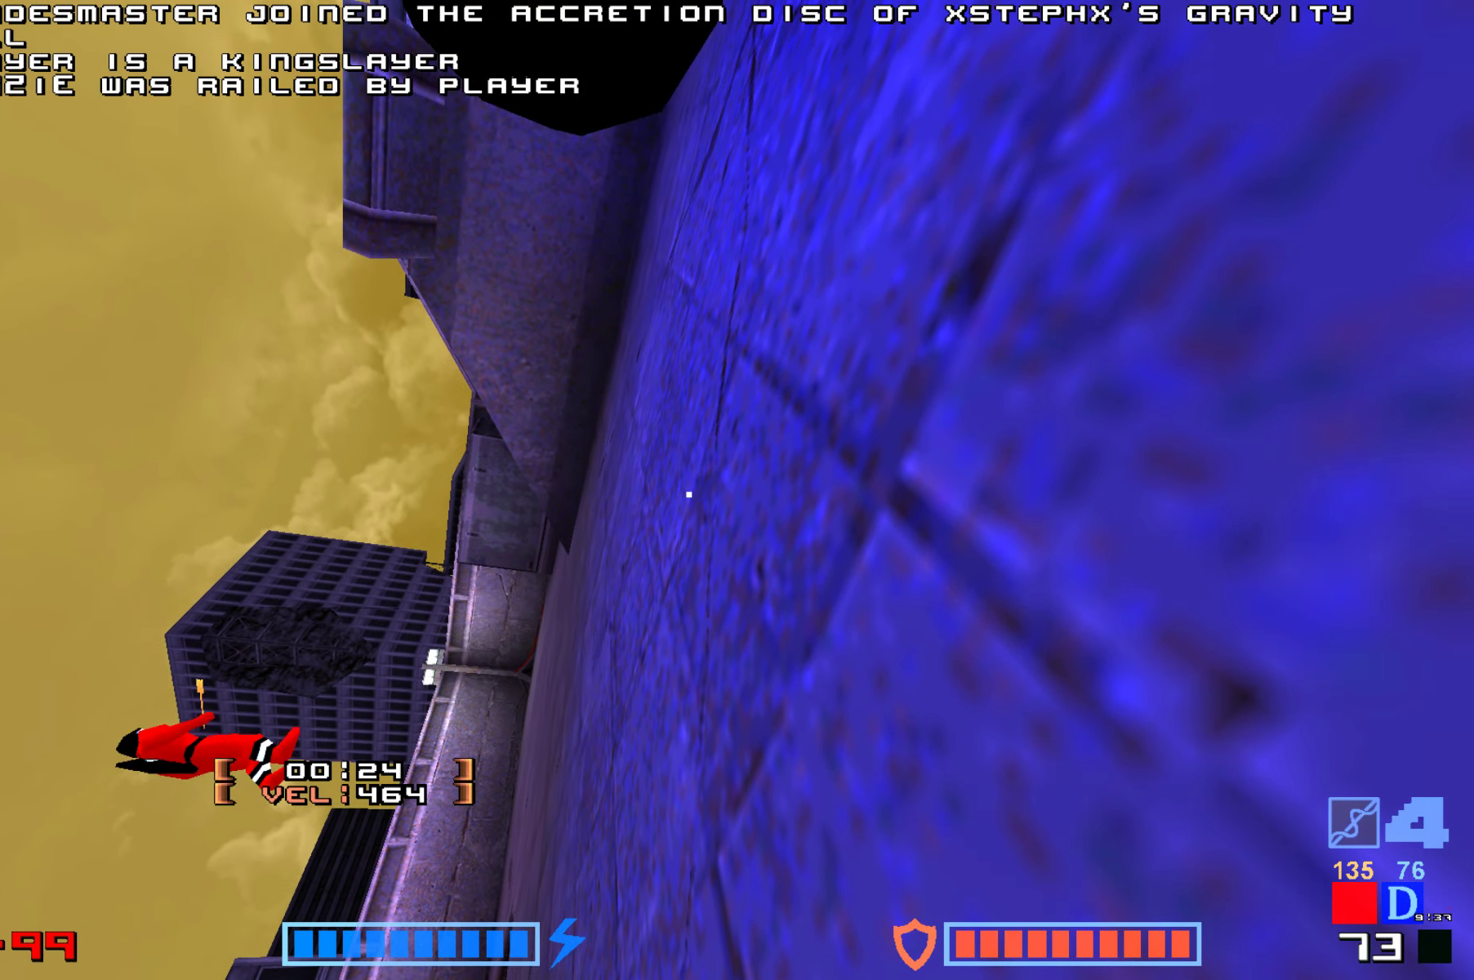
{"keys": ["hammer"]}
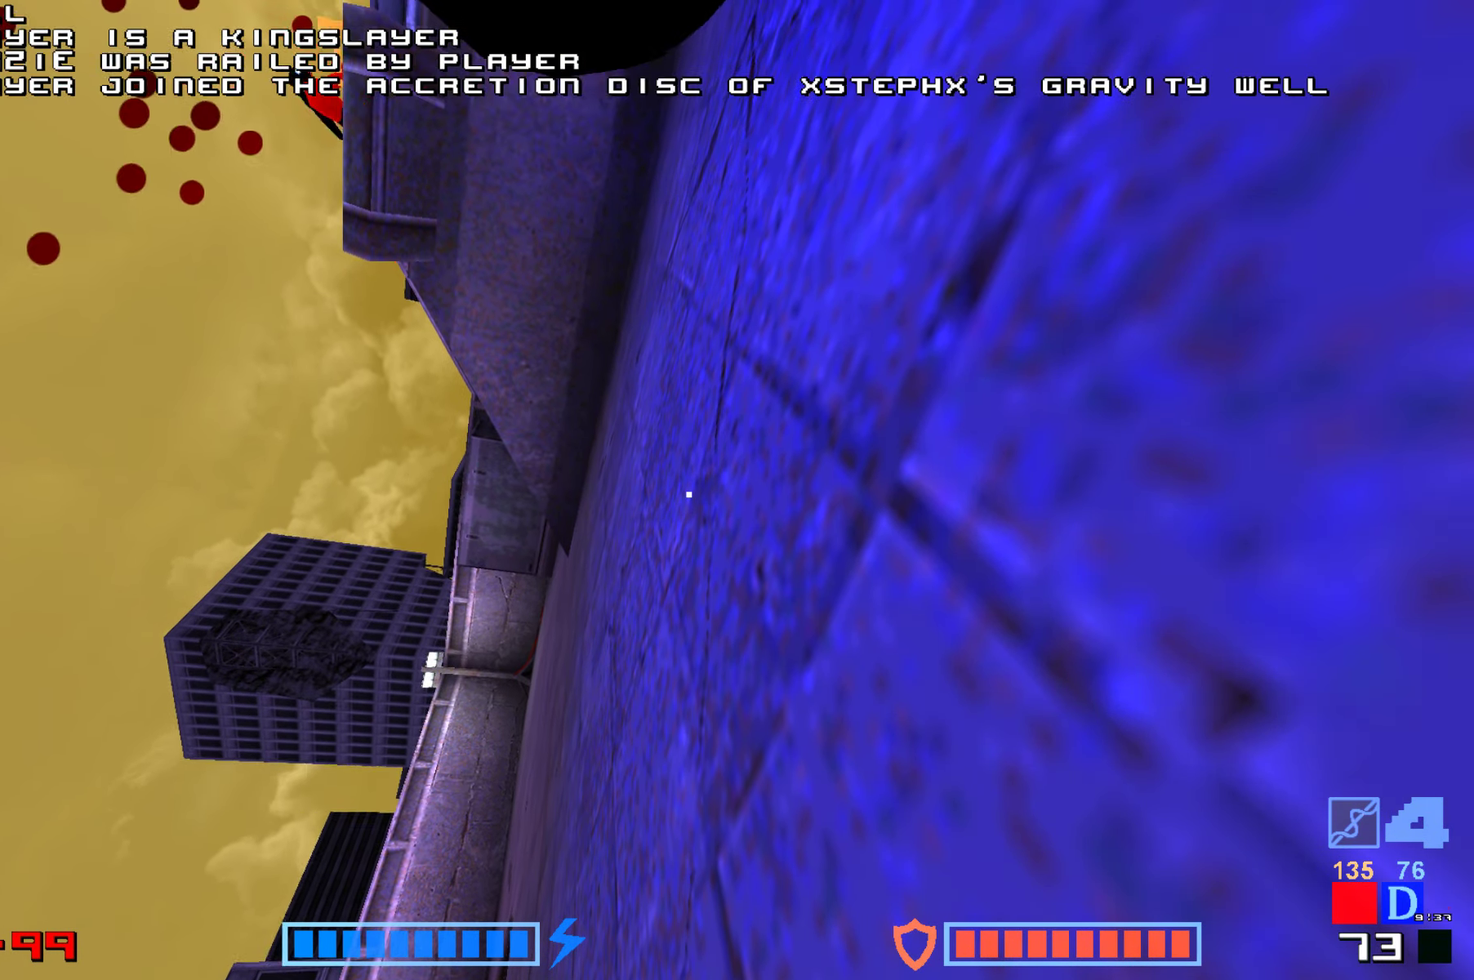
{"keys": [], "events": [[67, "hammer", "up"], [134, "hammer", "down"], [184, "hammer", "up"]]}
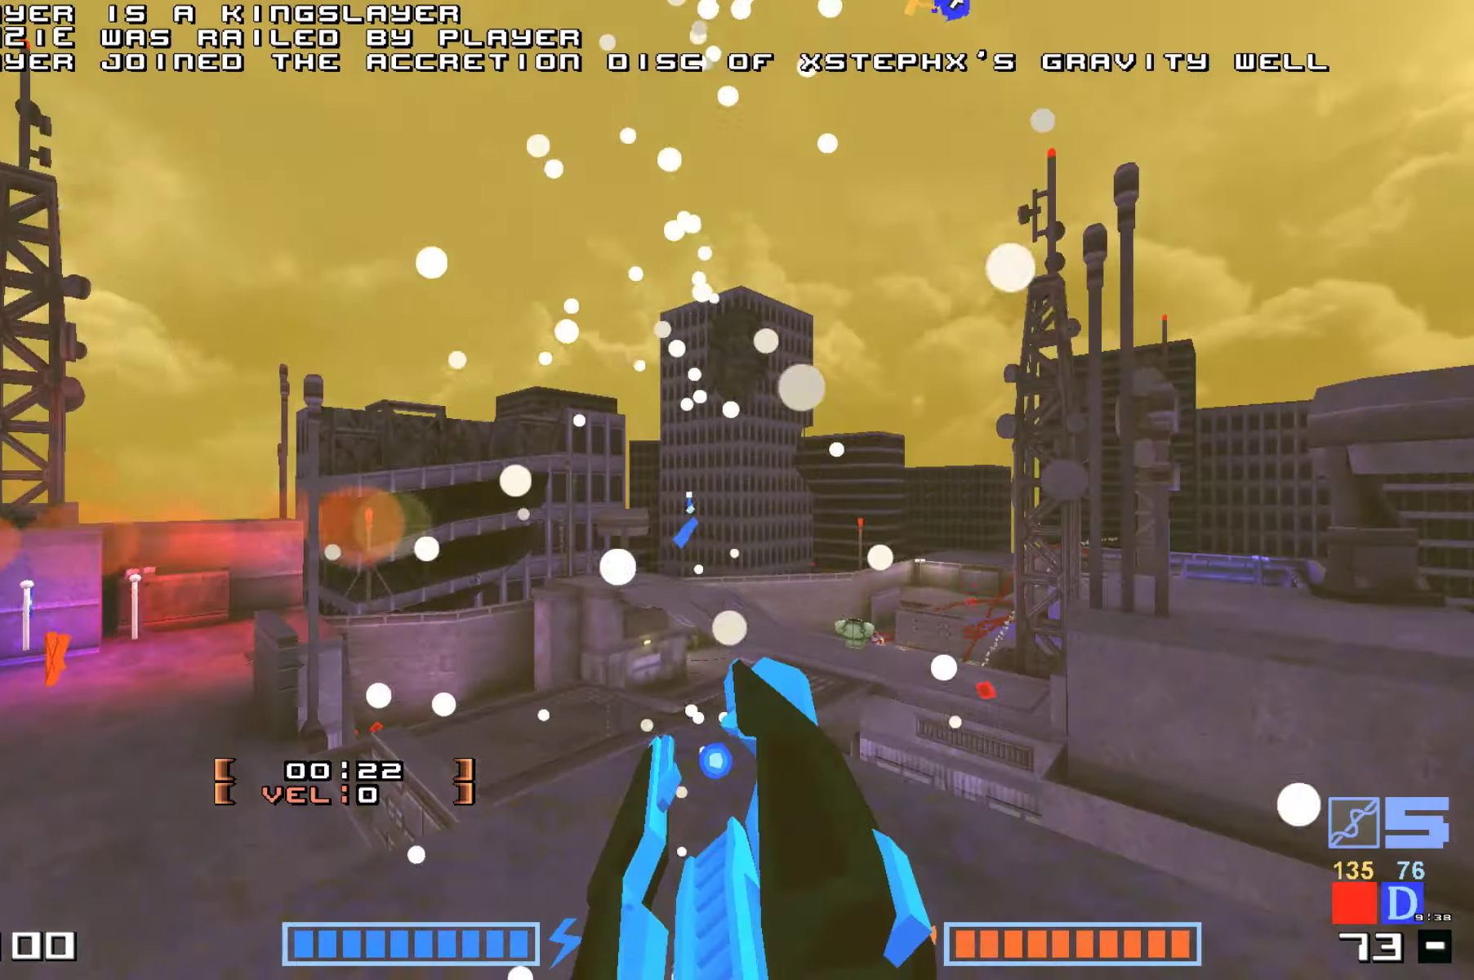
{"keys": ["hammer", "jump", "up"], "events": [[50, "up", "down"], [450, "hammer", "down"], [500, "jump", "down"]]}
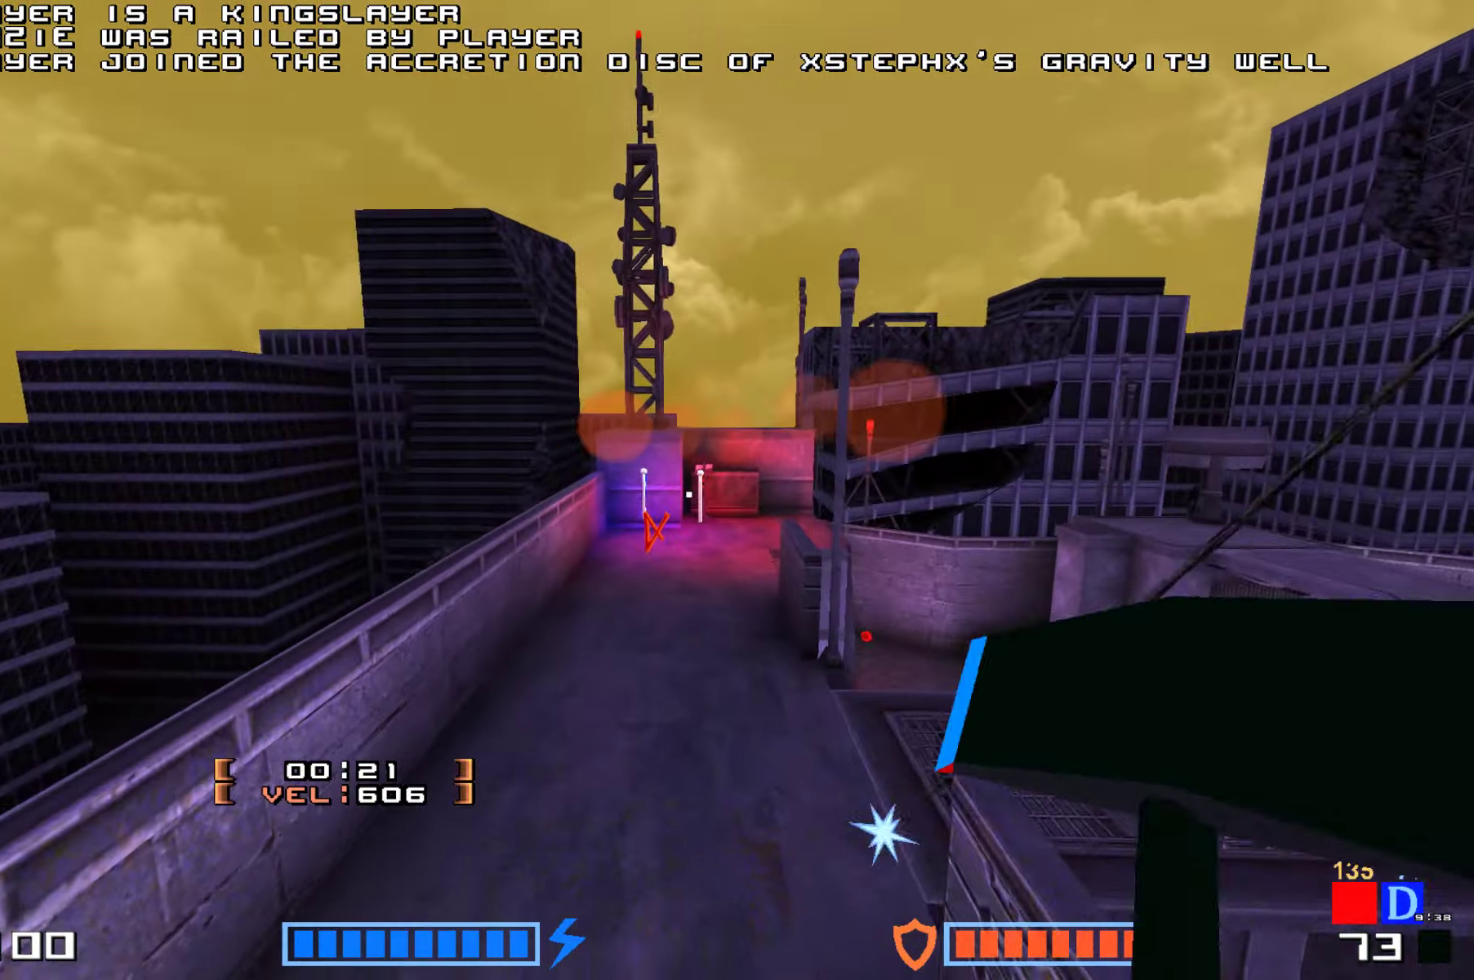
{"keys": ["up"], "events": [[150, "hammer", "up"], [450, "jump", "up"]]}
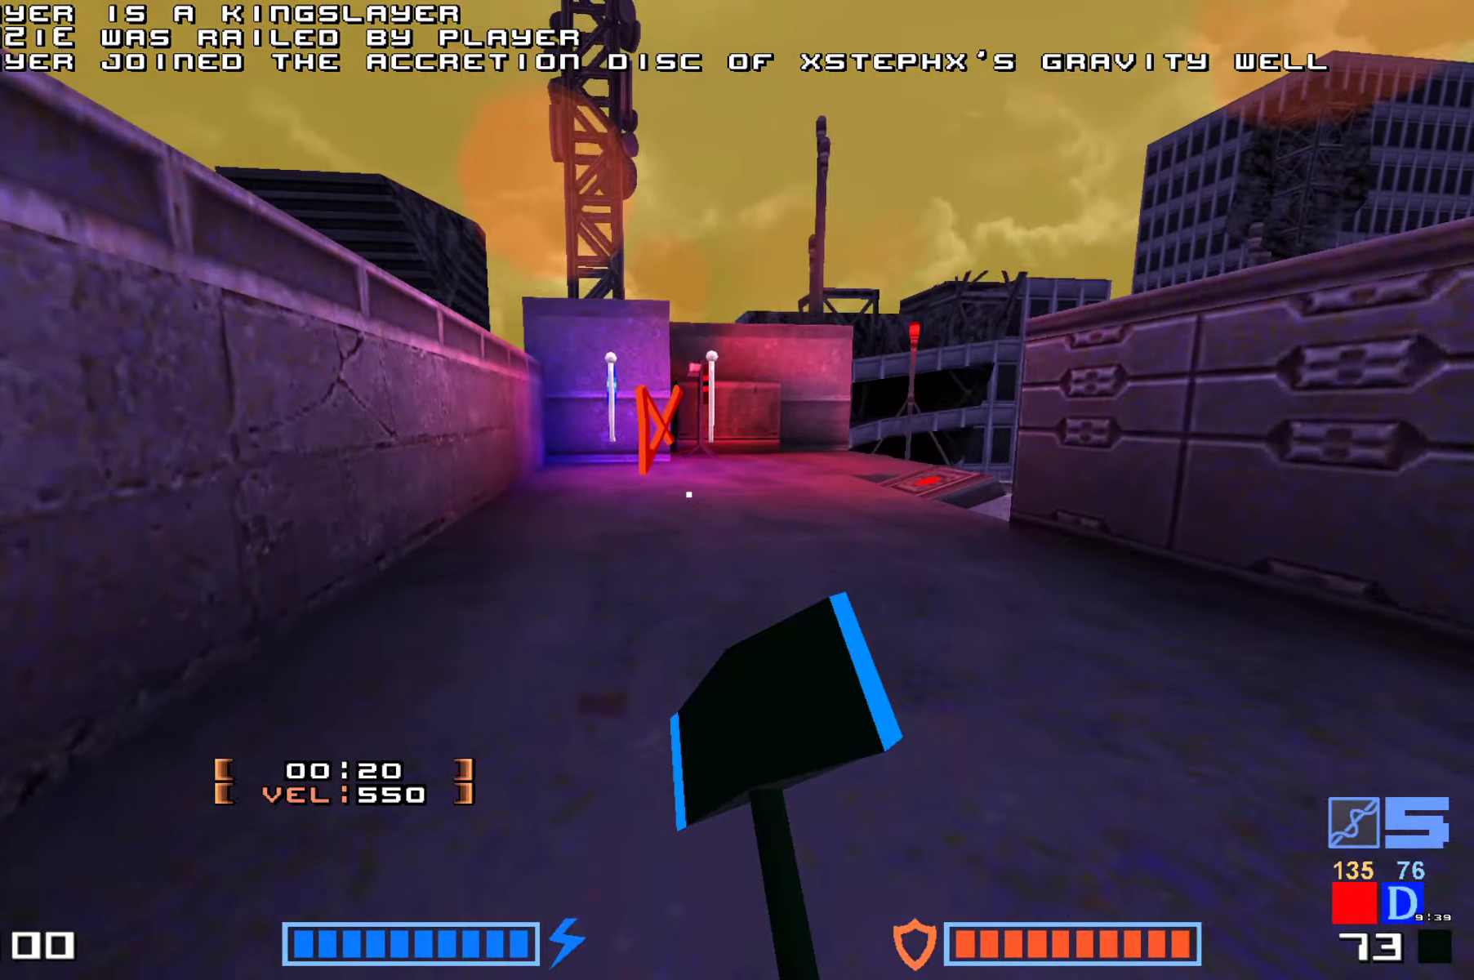
{"keys": ["up"], "events": []}
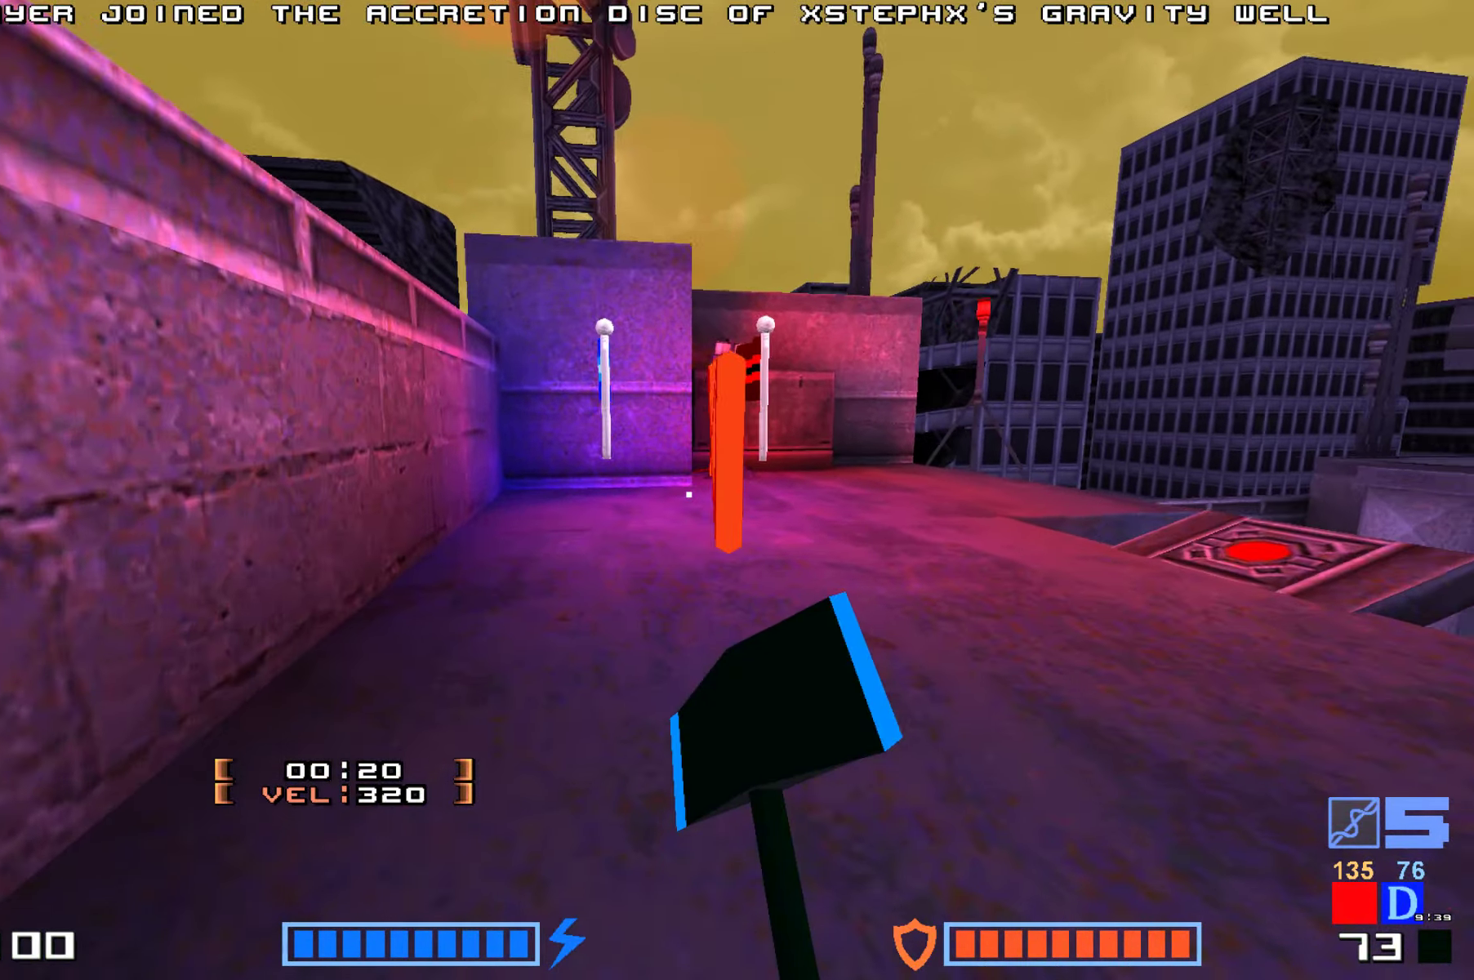
{"keys": ["up"], "events": []}
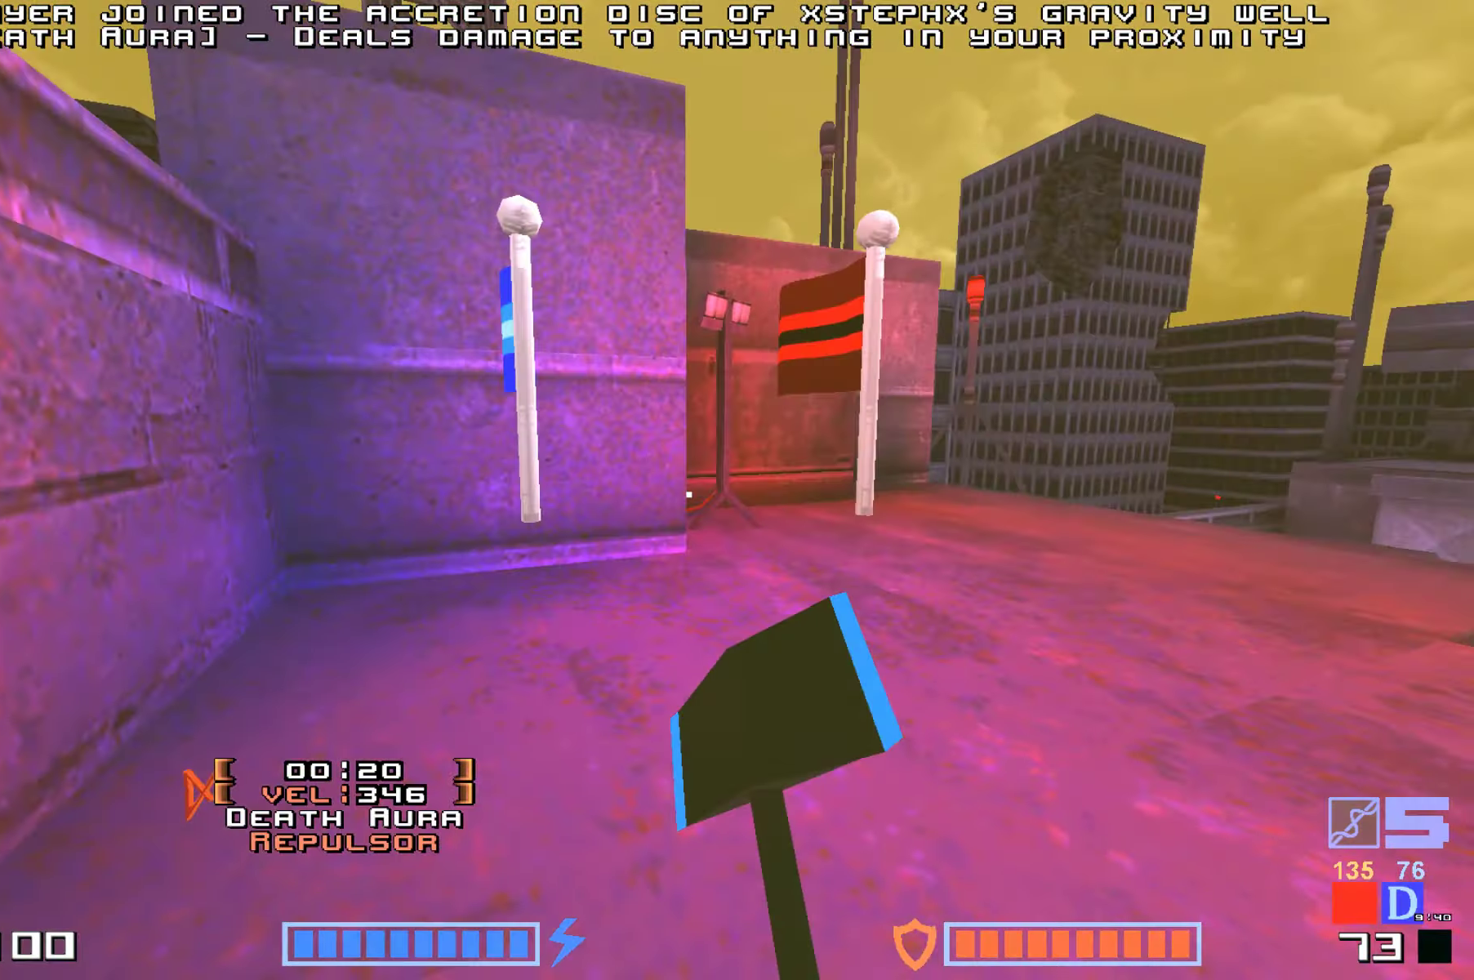
{"keys": ["right", "up"], "events": [[334, "right", "down"]]}
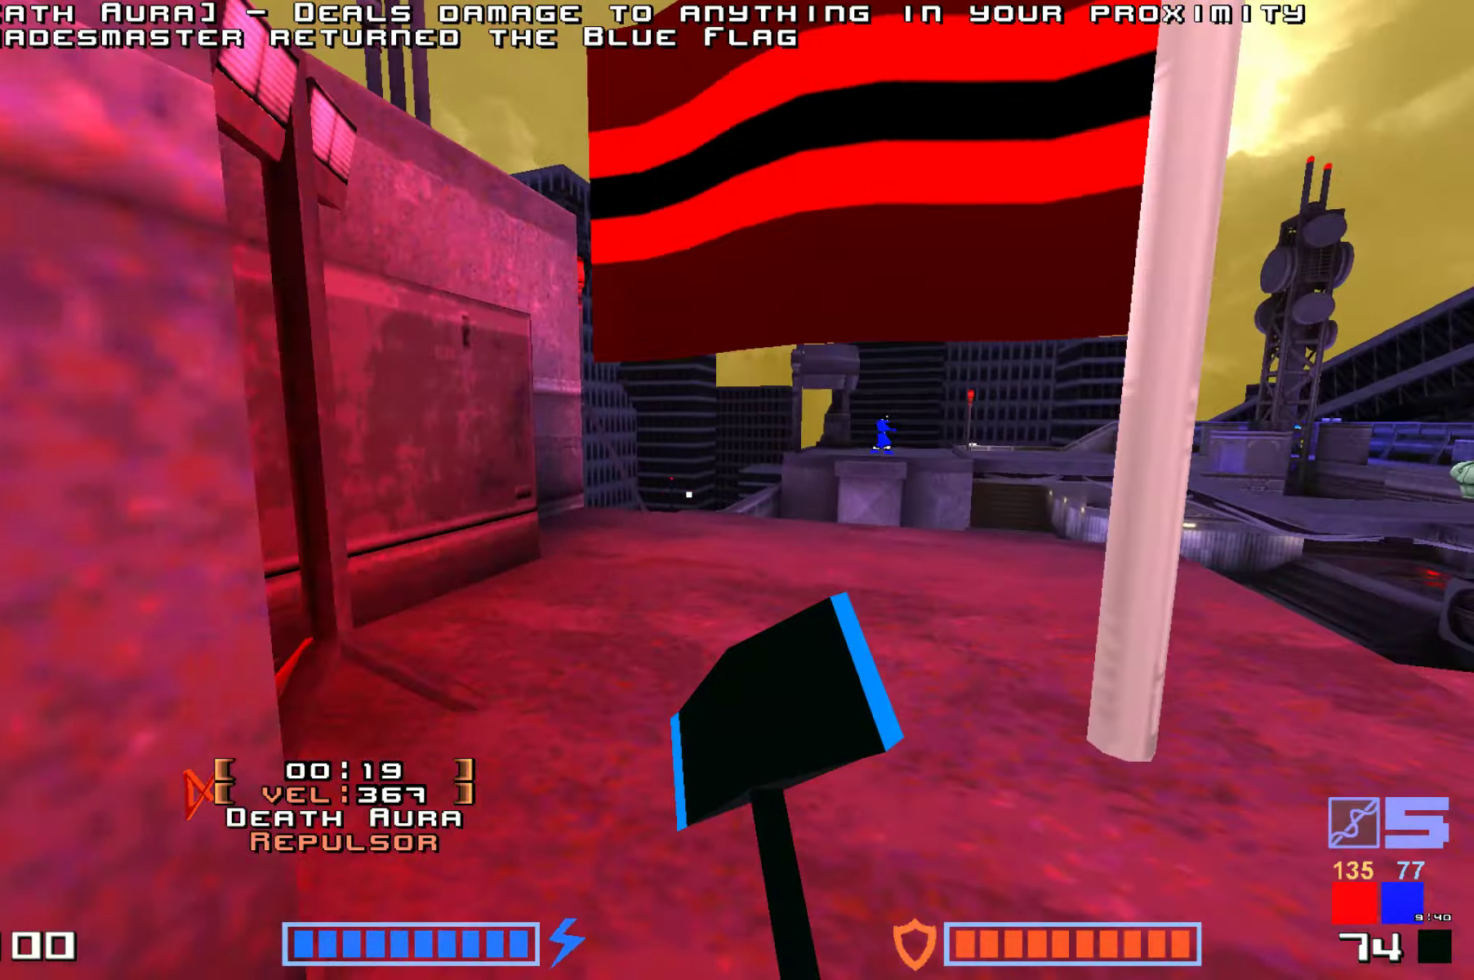
{"keys": ["right"], "events": [[67, "right", "up"], [217, "right", "down"], [217, "up", "up"], [317, "down", "down"], [467, "down", "up"]]}
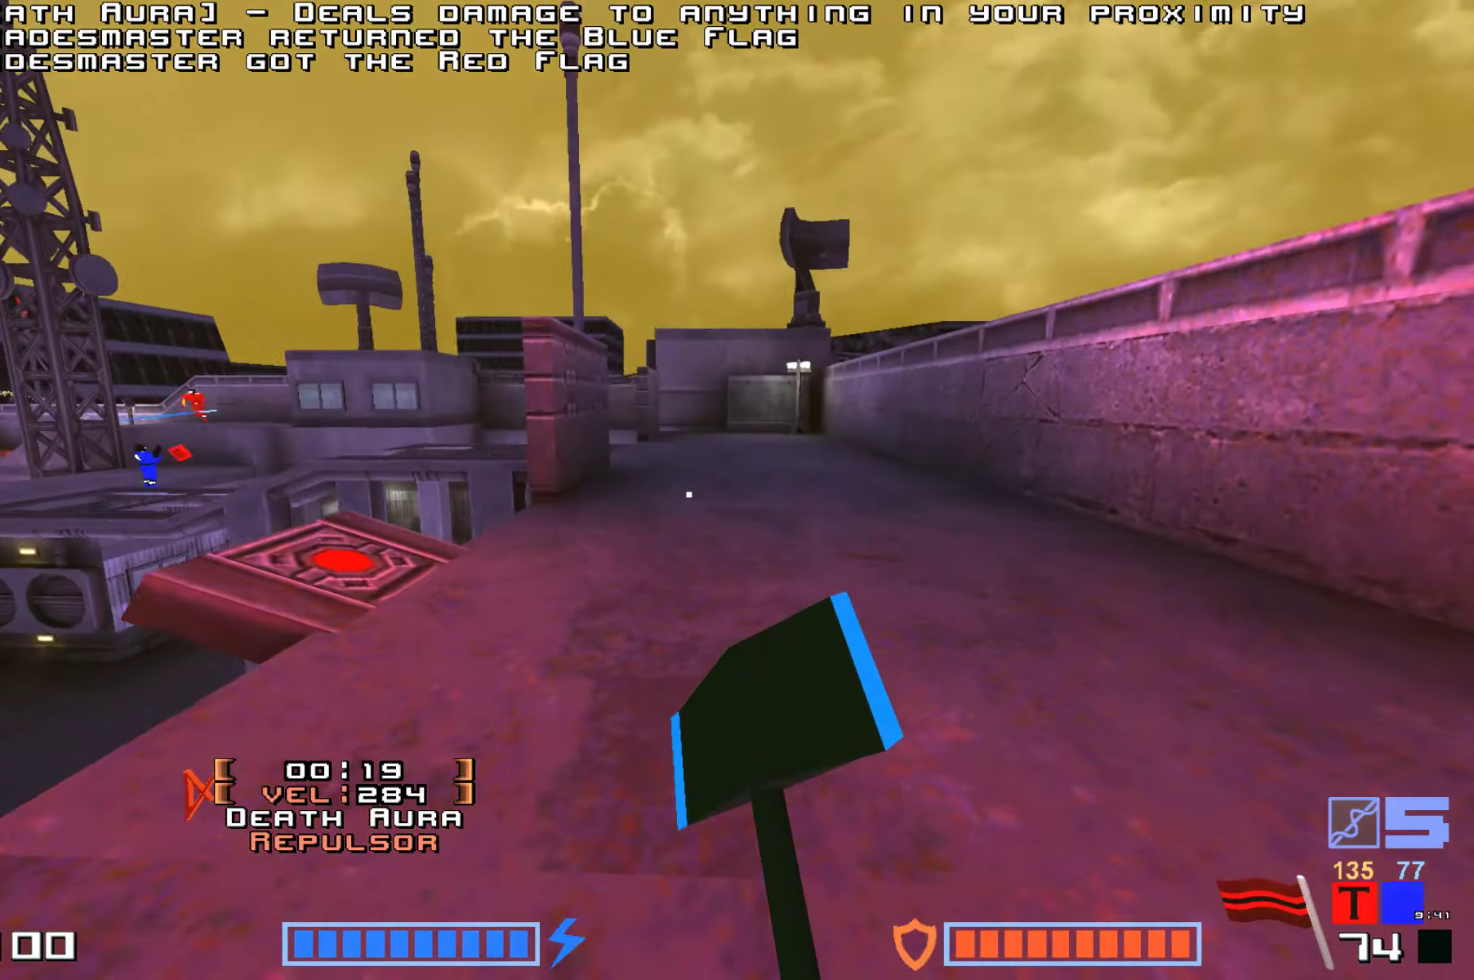
{"keys": ["up"], "events": [[100, "up", "down"], [250, "right", "up"]]}
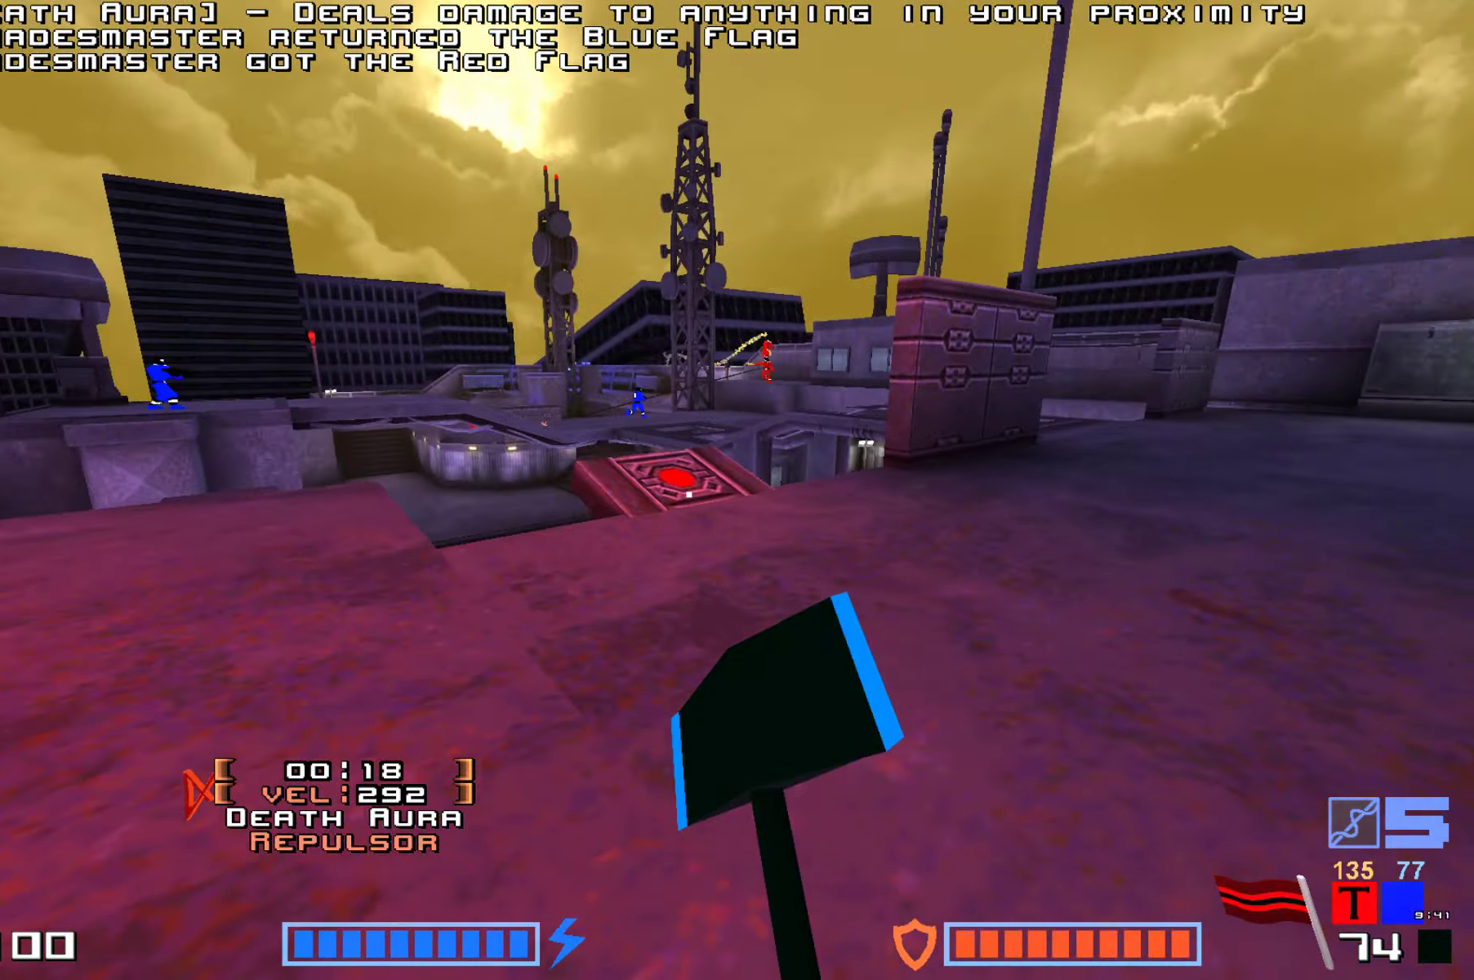
{"keys": ["jump", "up"], "events": [[34, "right", "down"], [134, "right", "up"], [500, "jump", "down"]]}
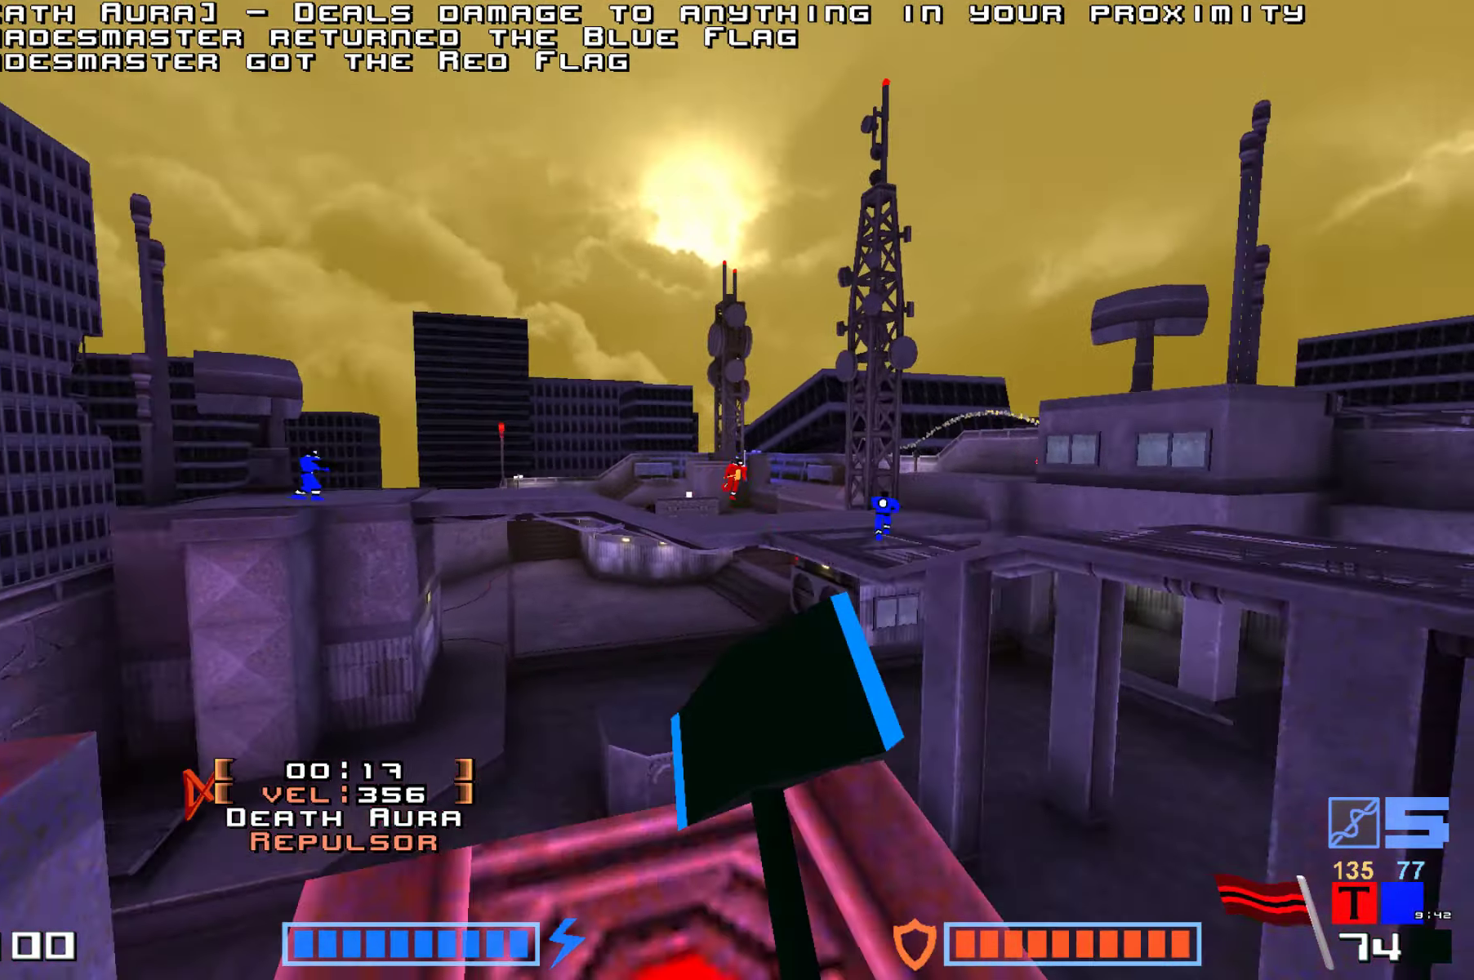
{"keys": ["jump", "up"], "events": [[200, "hammer", "down"], [300, "hammer", "up"], [384, "hammer", "down"], [467, "hammer", "up"]]}
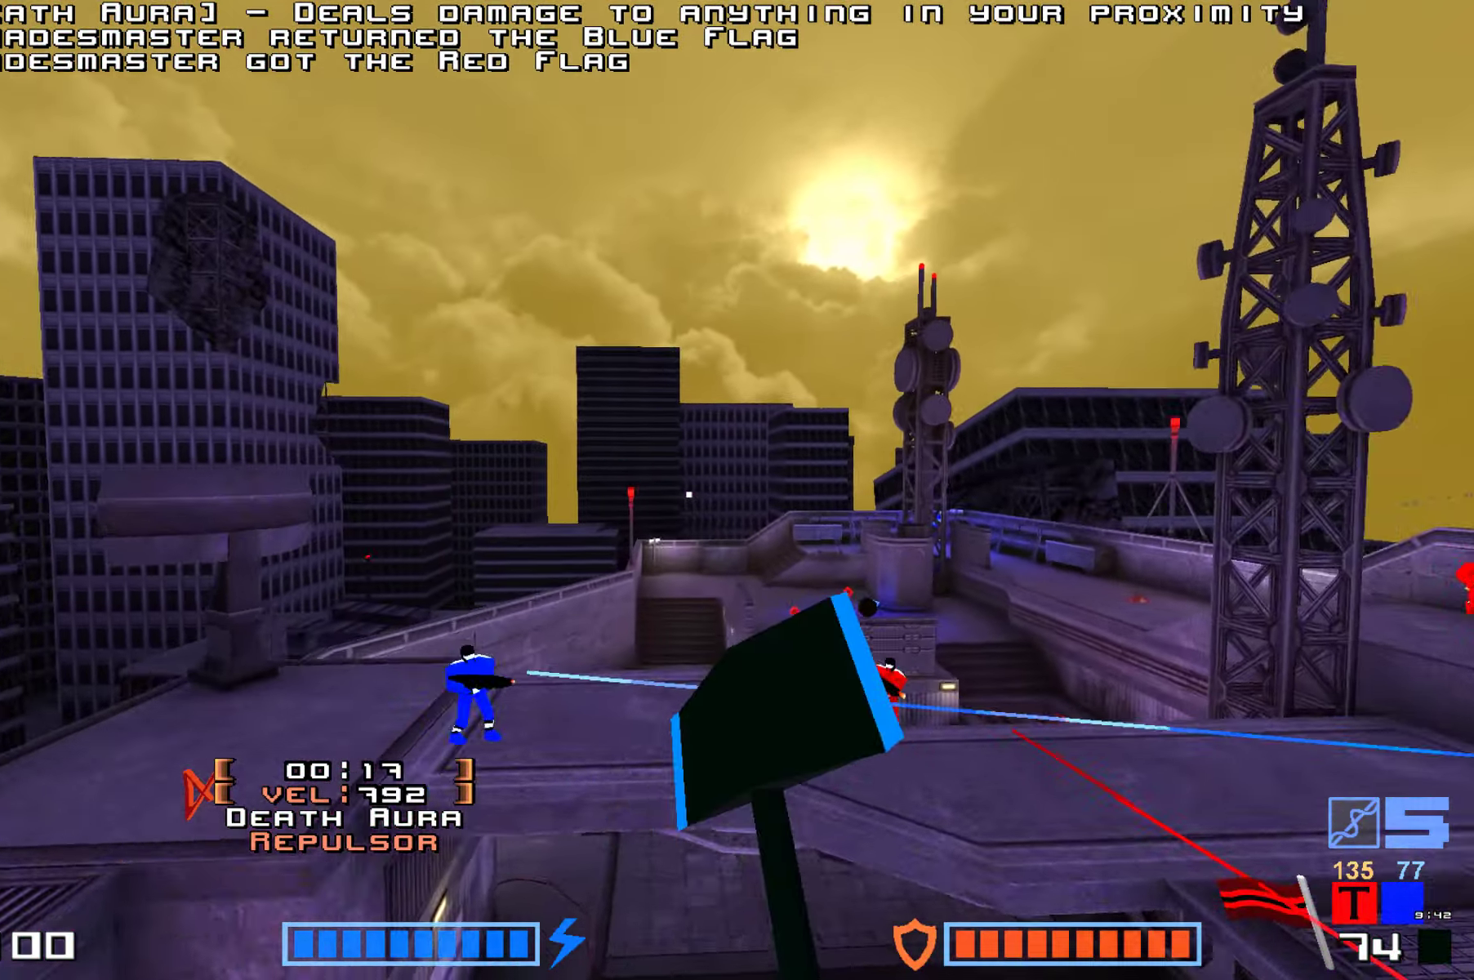
{"keys": ["hammer", "jump", "up"], "events": [[50, "hammer", "down"], [100, "jump", "up"], [166, "hammer", "up"], [250, "jump", "down"], [366, "hammer", "down"]]}
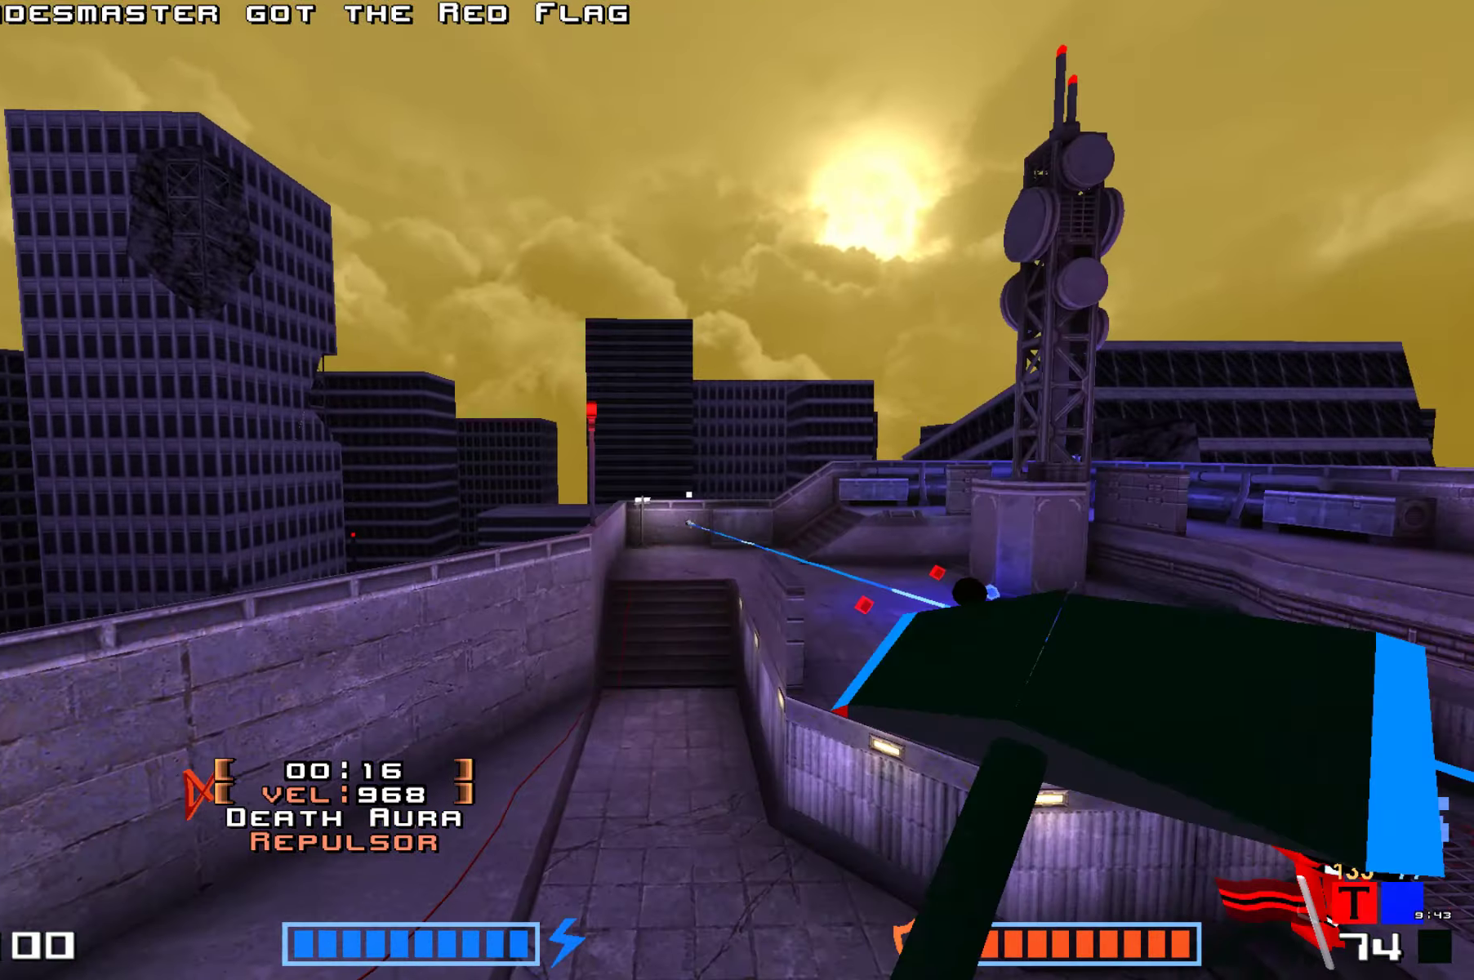
{"keys": ["hammer", "jump", "up"], "events": []}
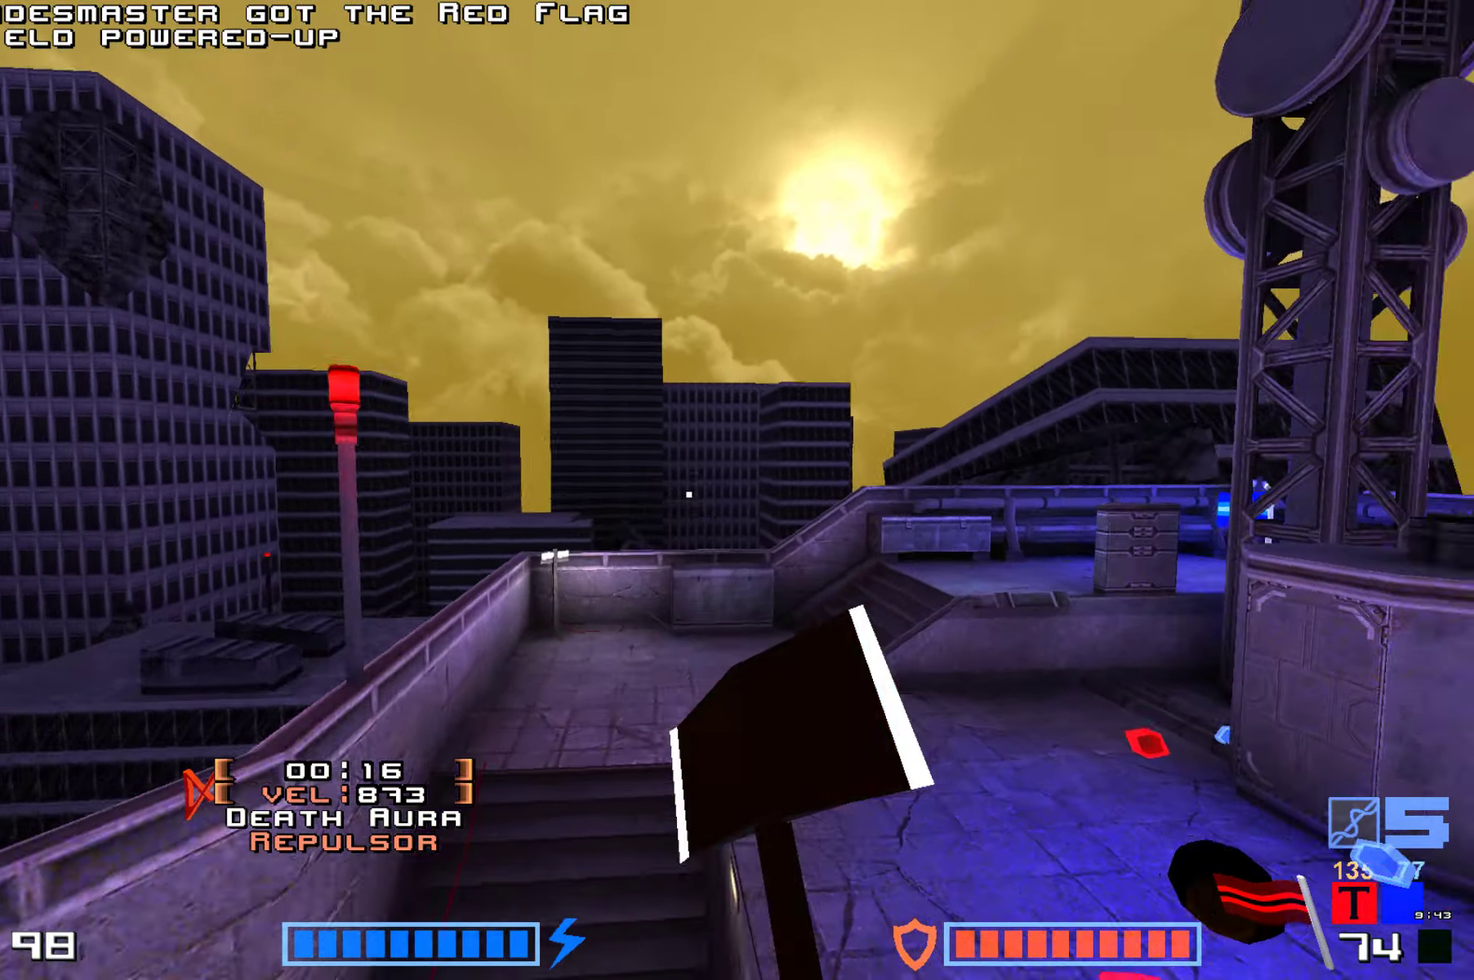
{"keys": ["right", "up"], "events": [[350, "jump", "up"], [383, "hammer", "up"], [450, "right", "down"]]}
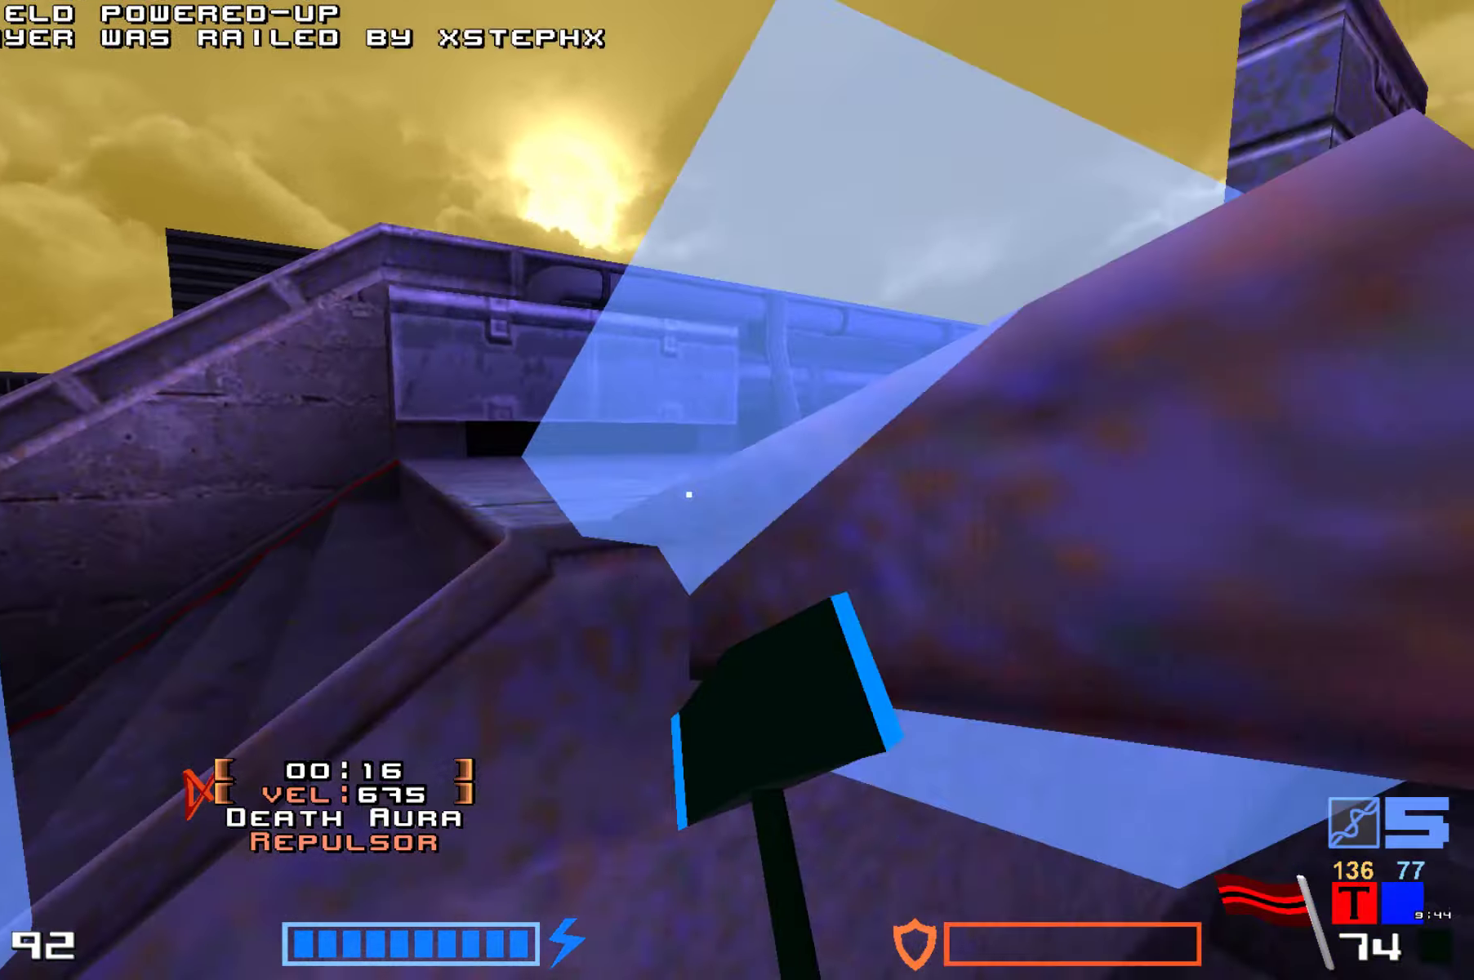
{"keys": [], "events": [[216, "right", "up"], [283, "up", "up"]]}
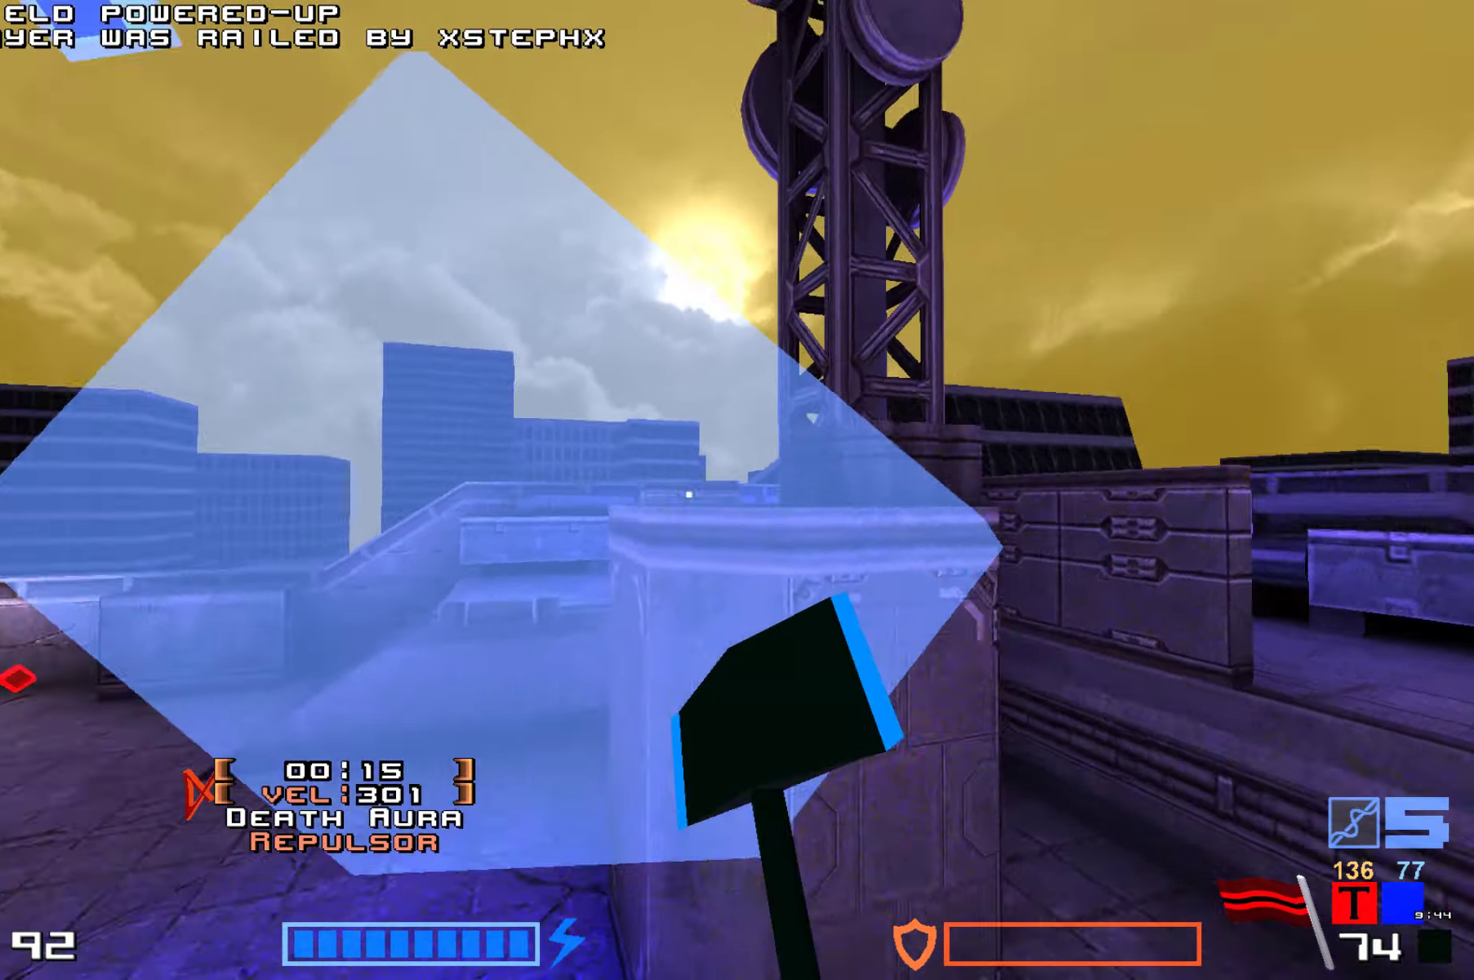
{"keys": ["jump", "up"], "events": [[83, "up", "down"], [100, "up", "up"], [116, "up", "down"], [433, "jump", "down"]]}
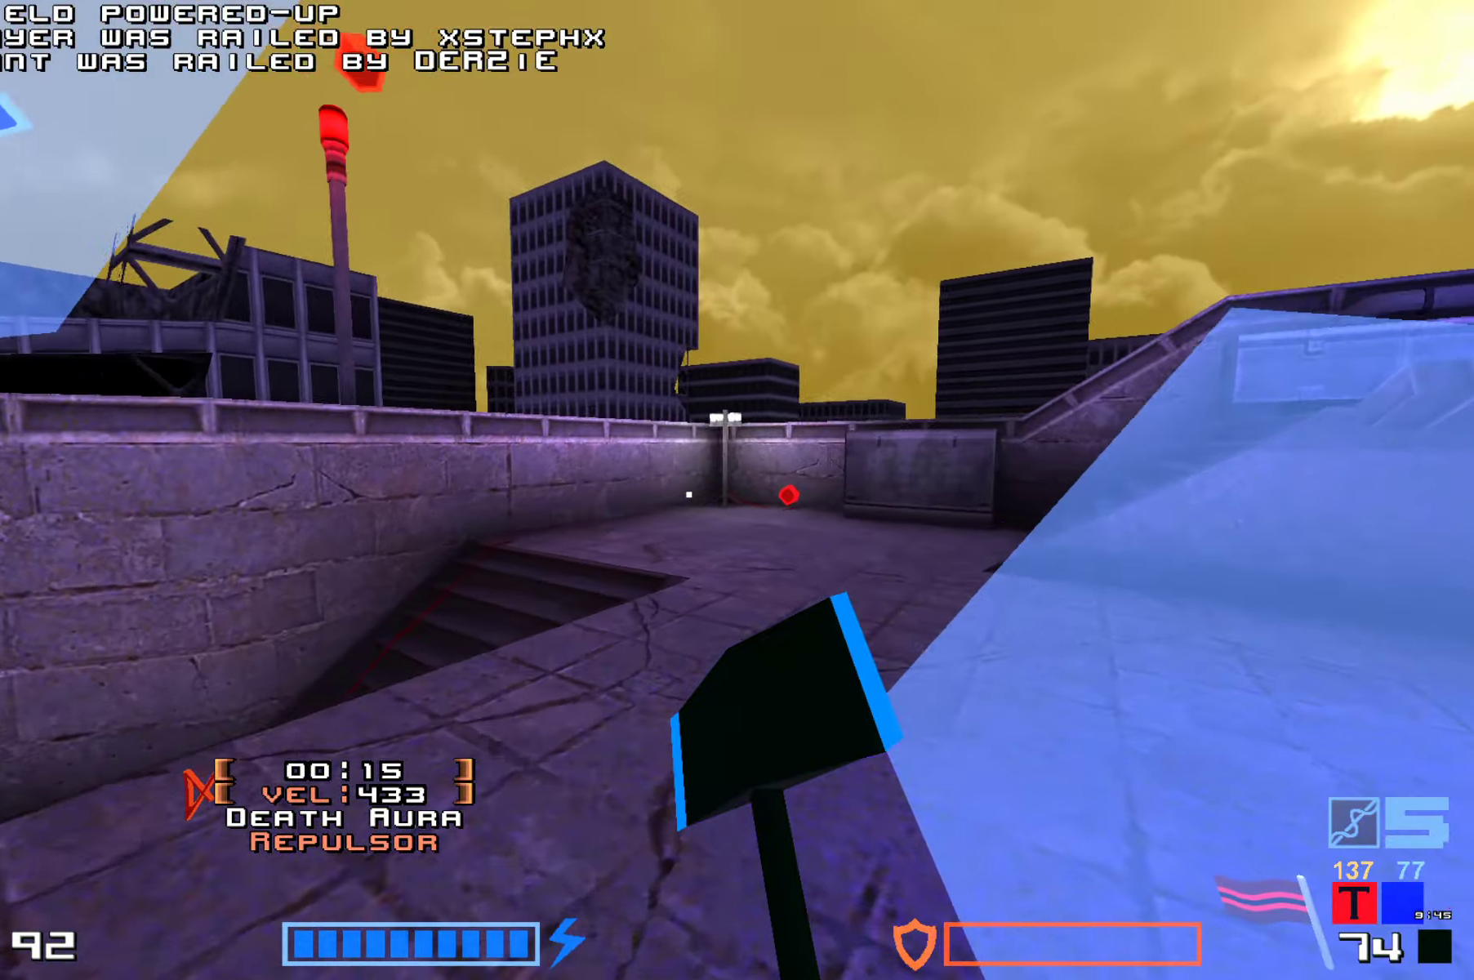
{"keys": ["up"], "events": [[33, "hammer", "down"], [166, "hammer", "up"], [166, "hook", "down"], [216, "hook", "up"], [216, "jump", "up"]]}
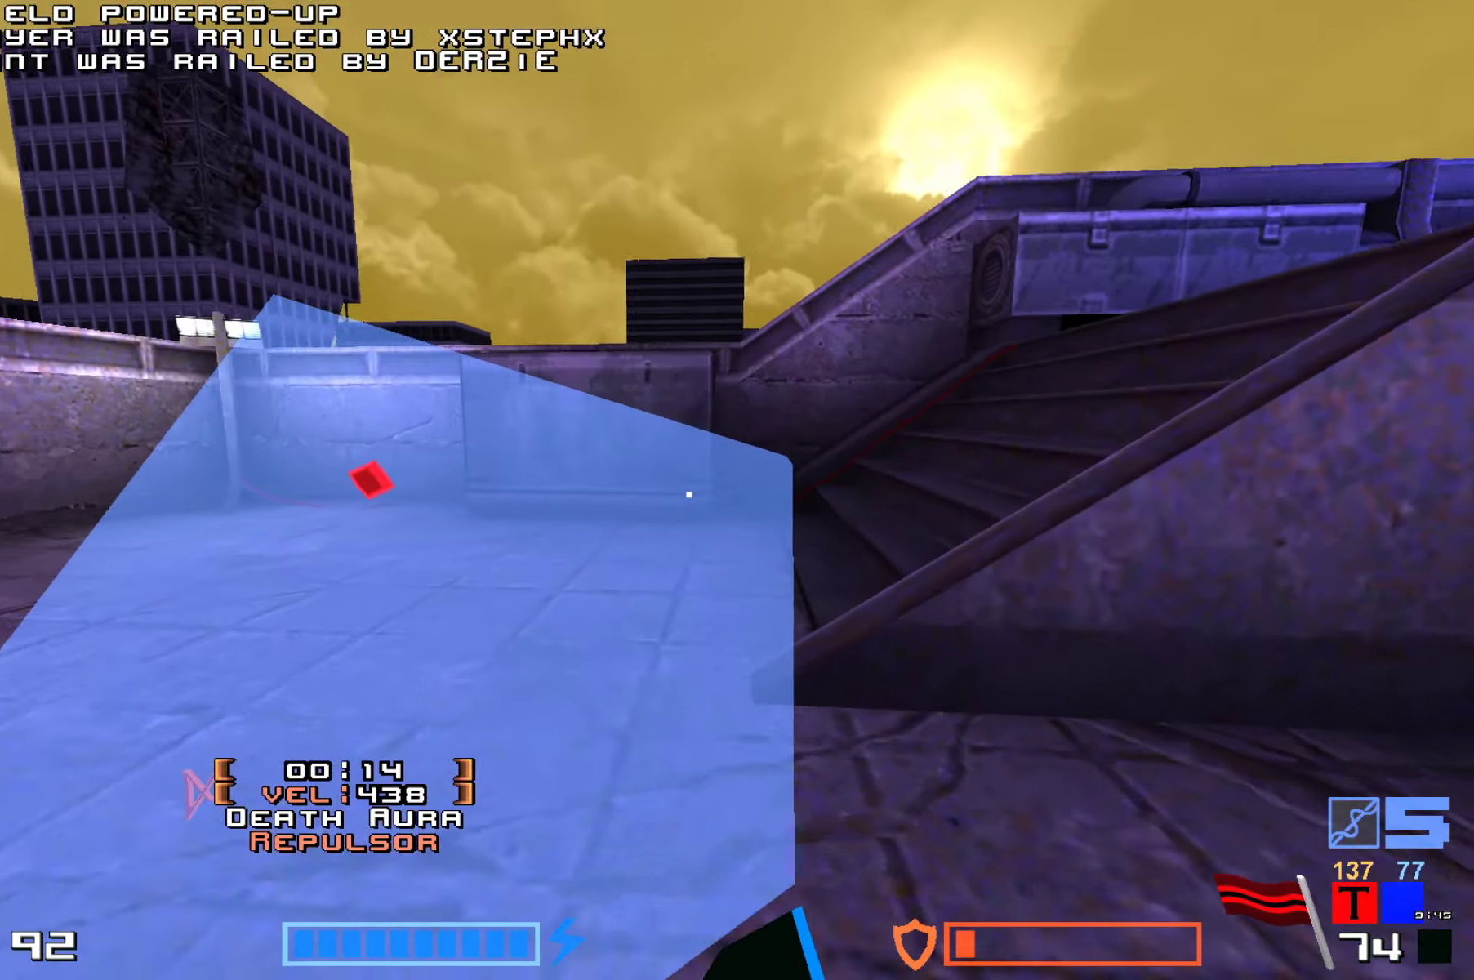
{"keys": [], "events": [[266, "up", "up"]]}
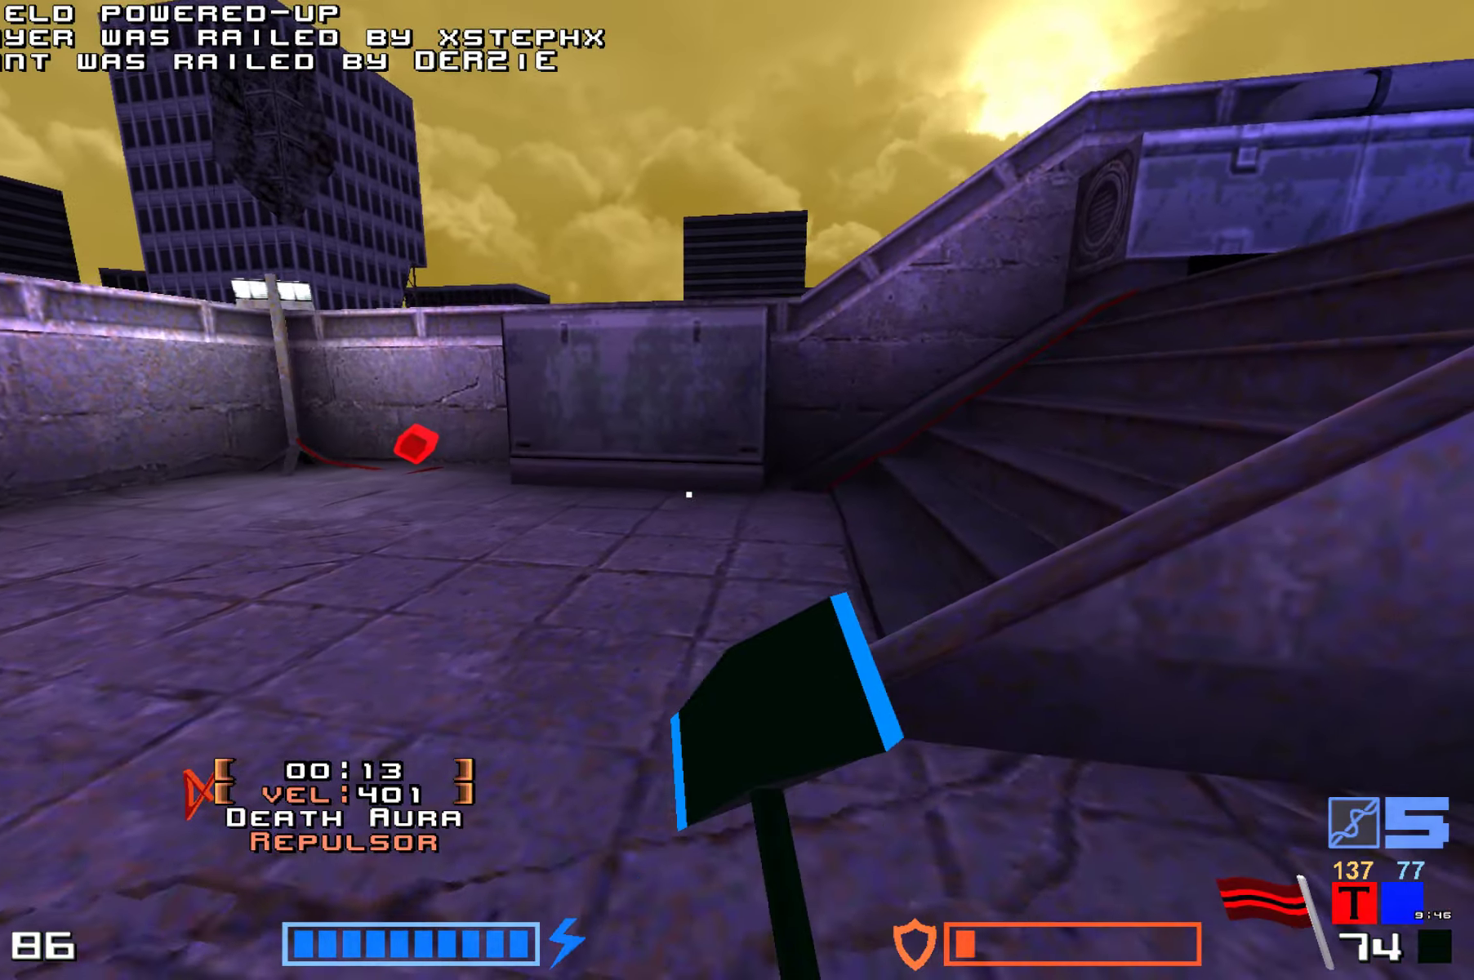
{"keys": ["hammer", "hook", "jump", "up"], "events": [[66, "up", "down"], [450, "jump", "down"], [466, "hook", "down"], [483, "hammer", "down"]]}
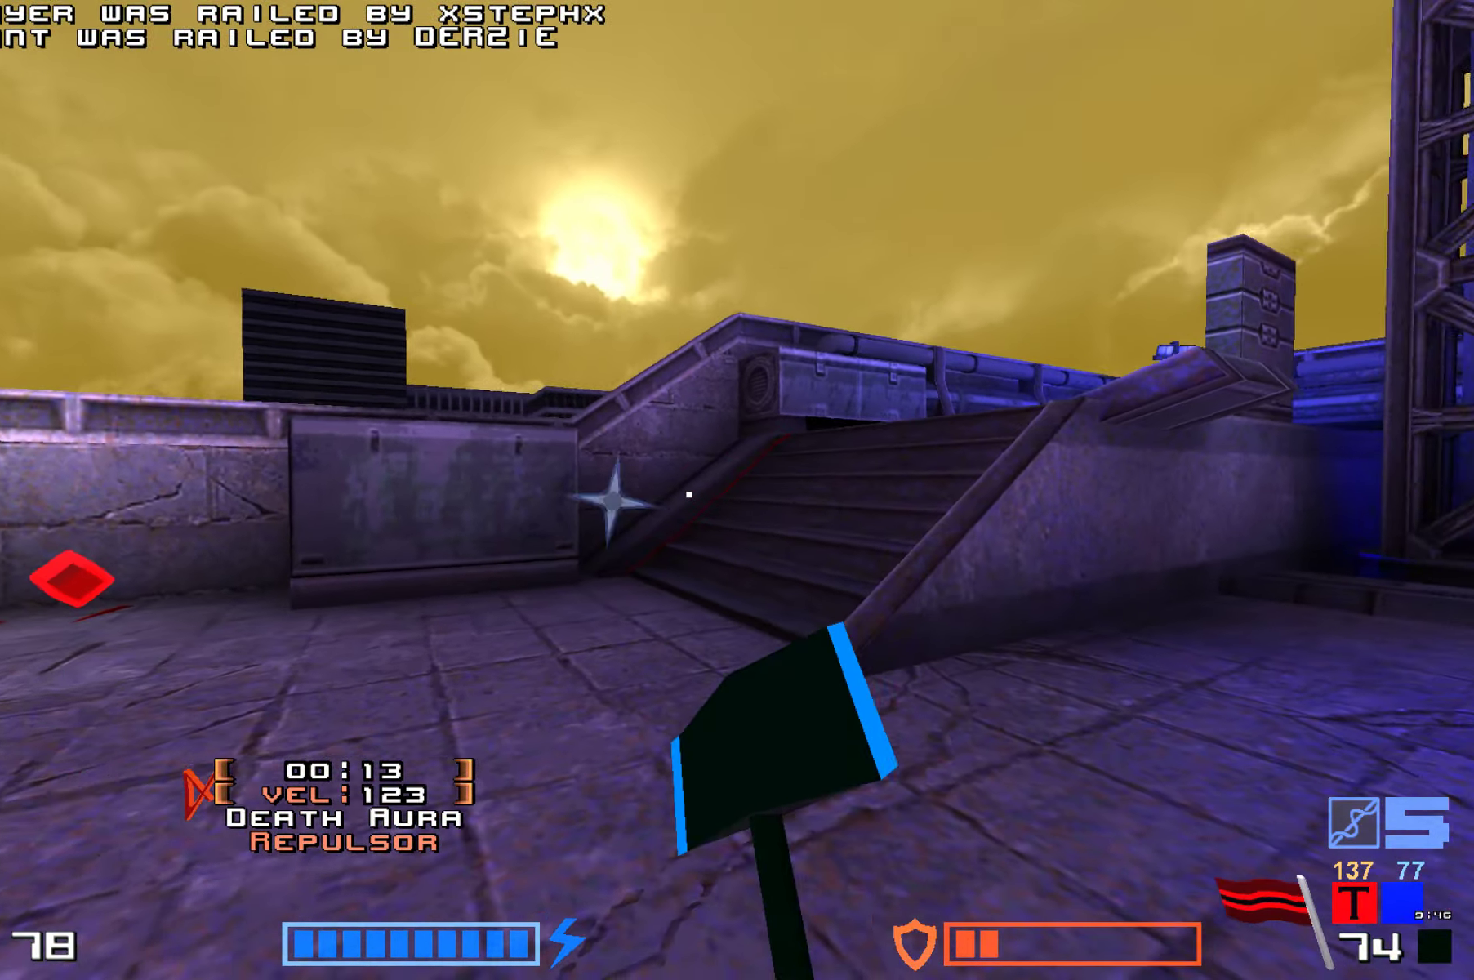
{"keys": ["up"], "events": [[183, "hammer", "up"], [183, "hook", "up"], [250, "jump", "up"]]}
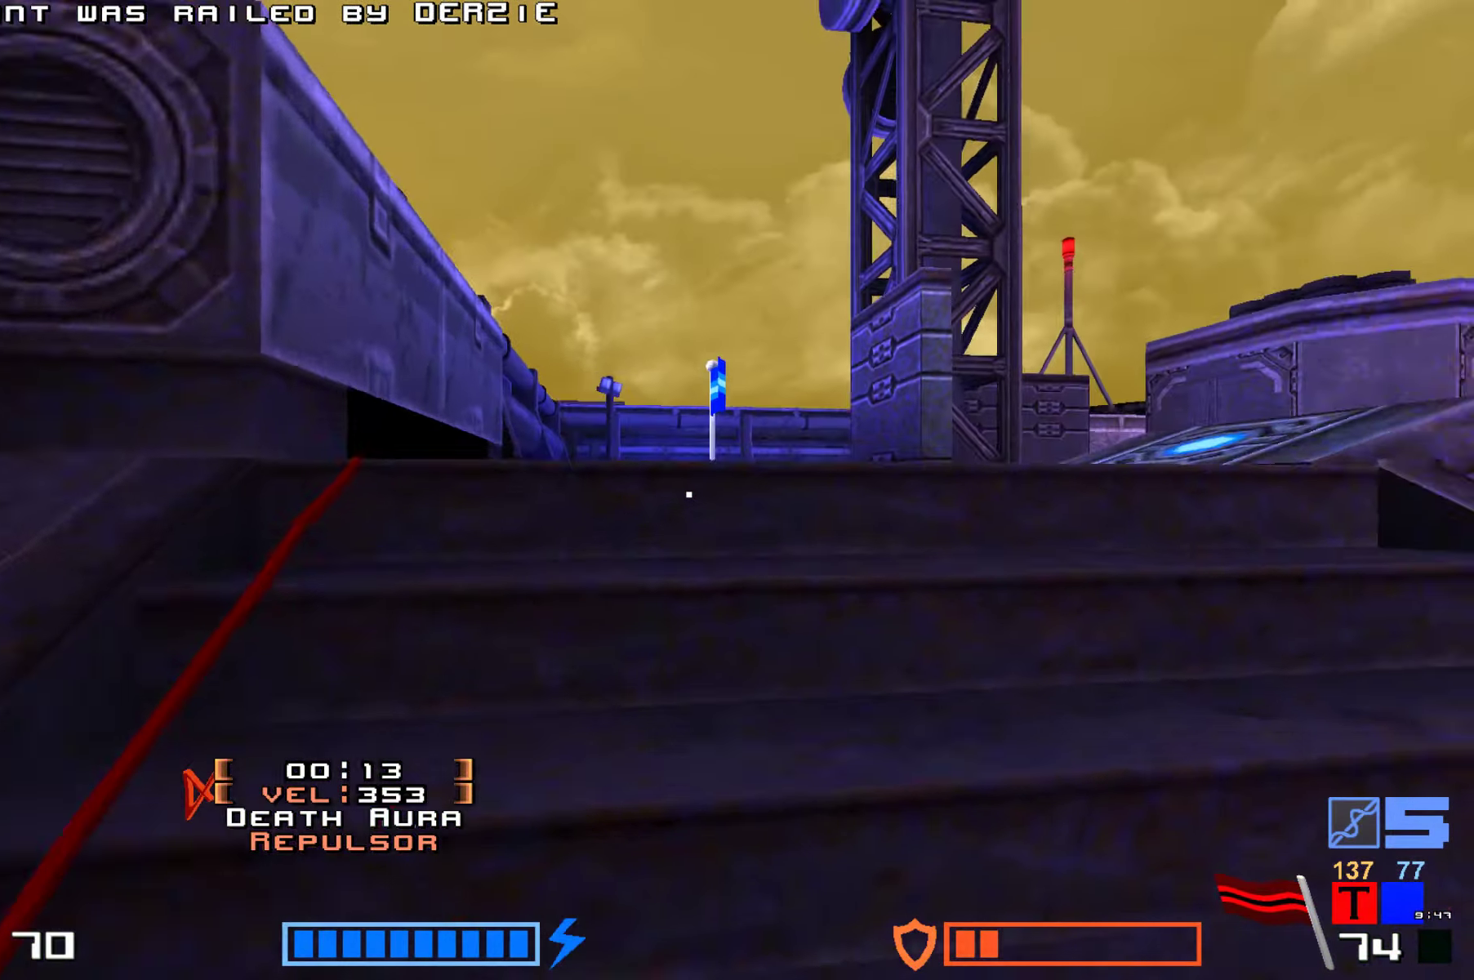
{"keys": ["hook", "up"], "events": [[433, "hook", "down"]]}
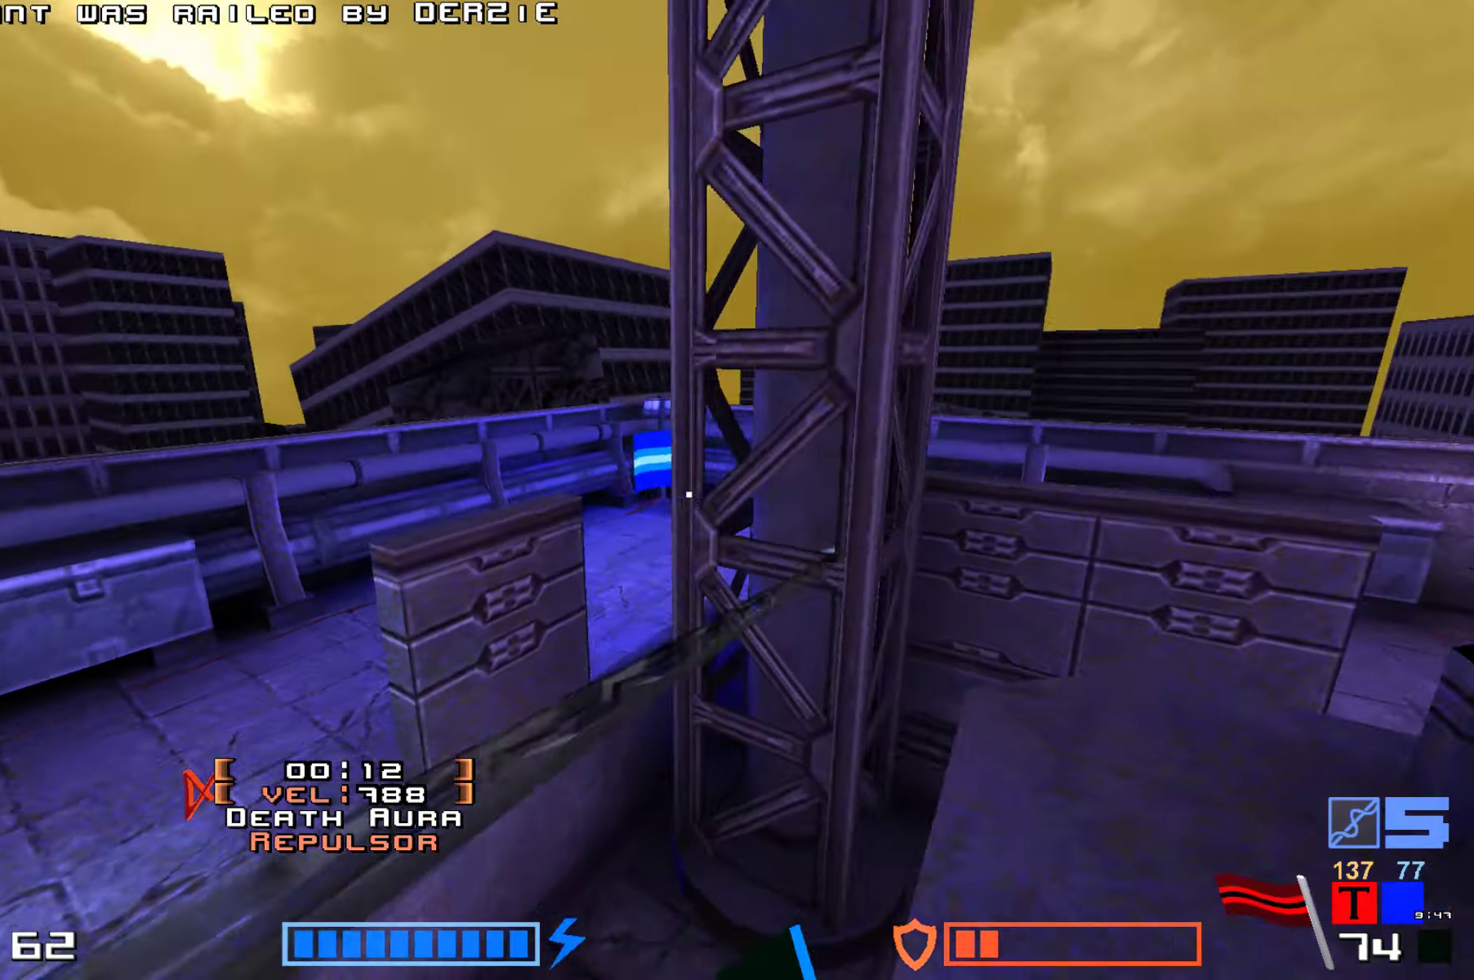
{"keys": ["hook", "up"], "events": []}
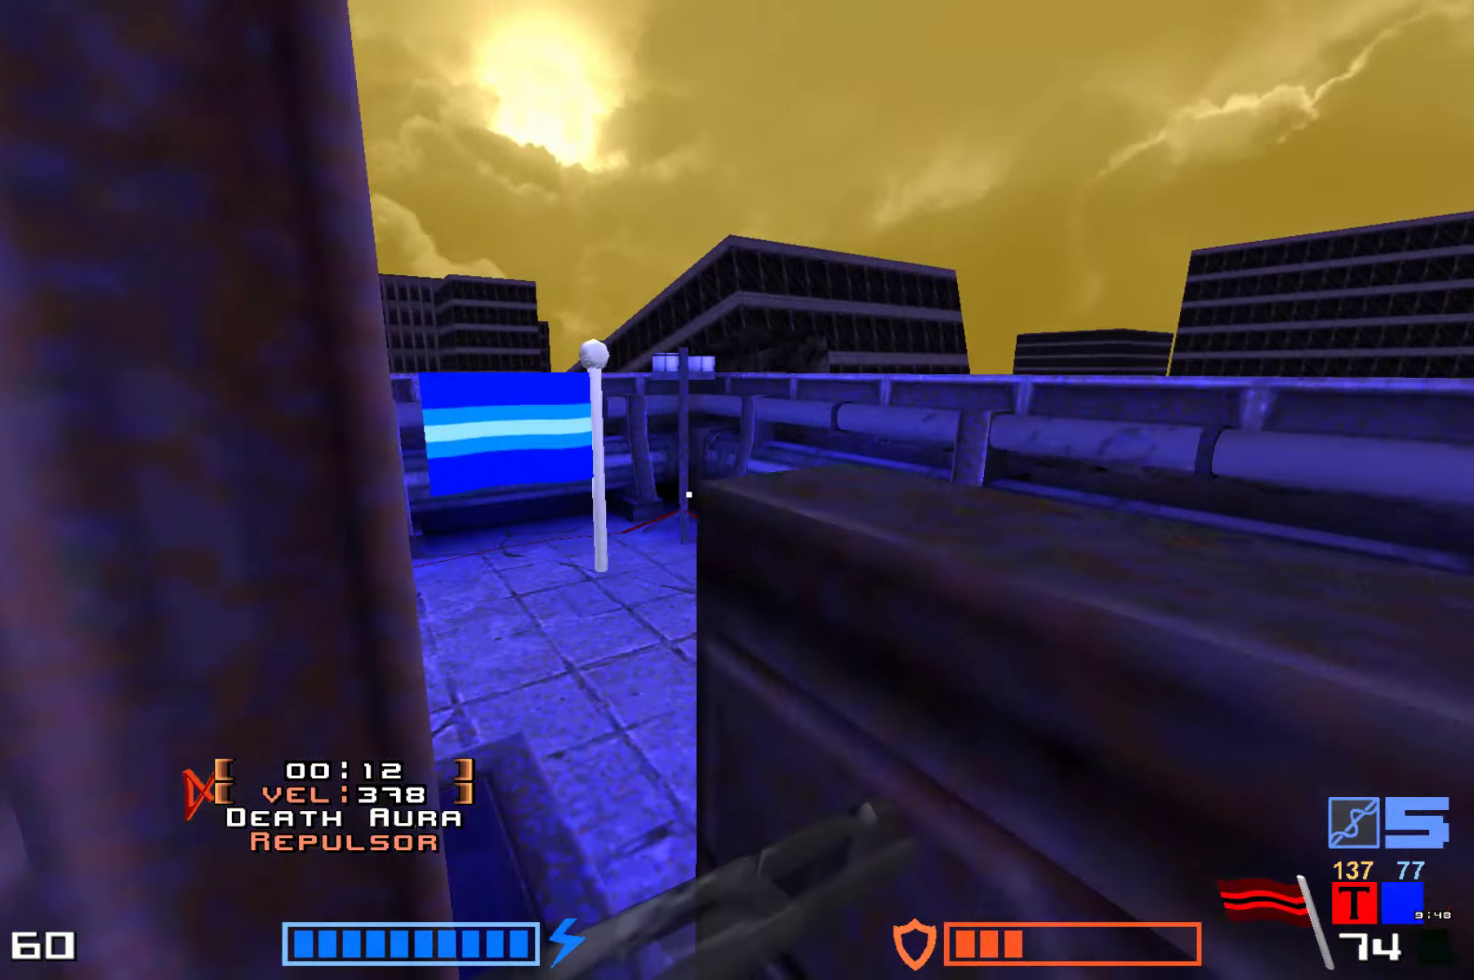
{"keys": ["up"], "events": [[83, "up", "up"], [233, "hook", "up"], [267, "right", "down"], [400, "right", "up"], [450, "up", "down"]]}